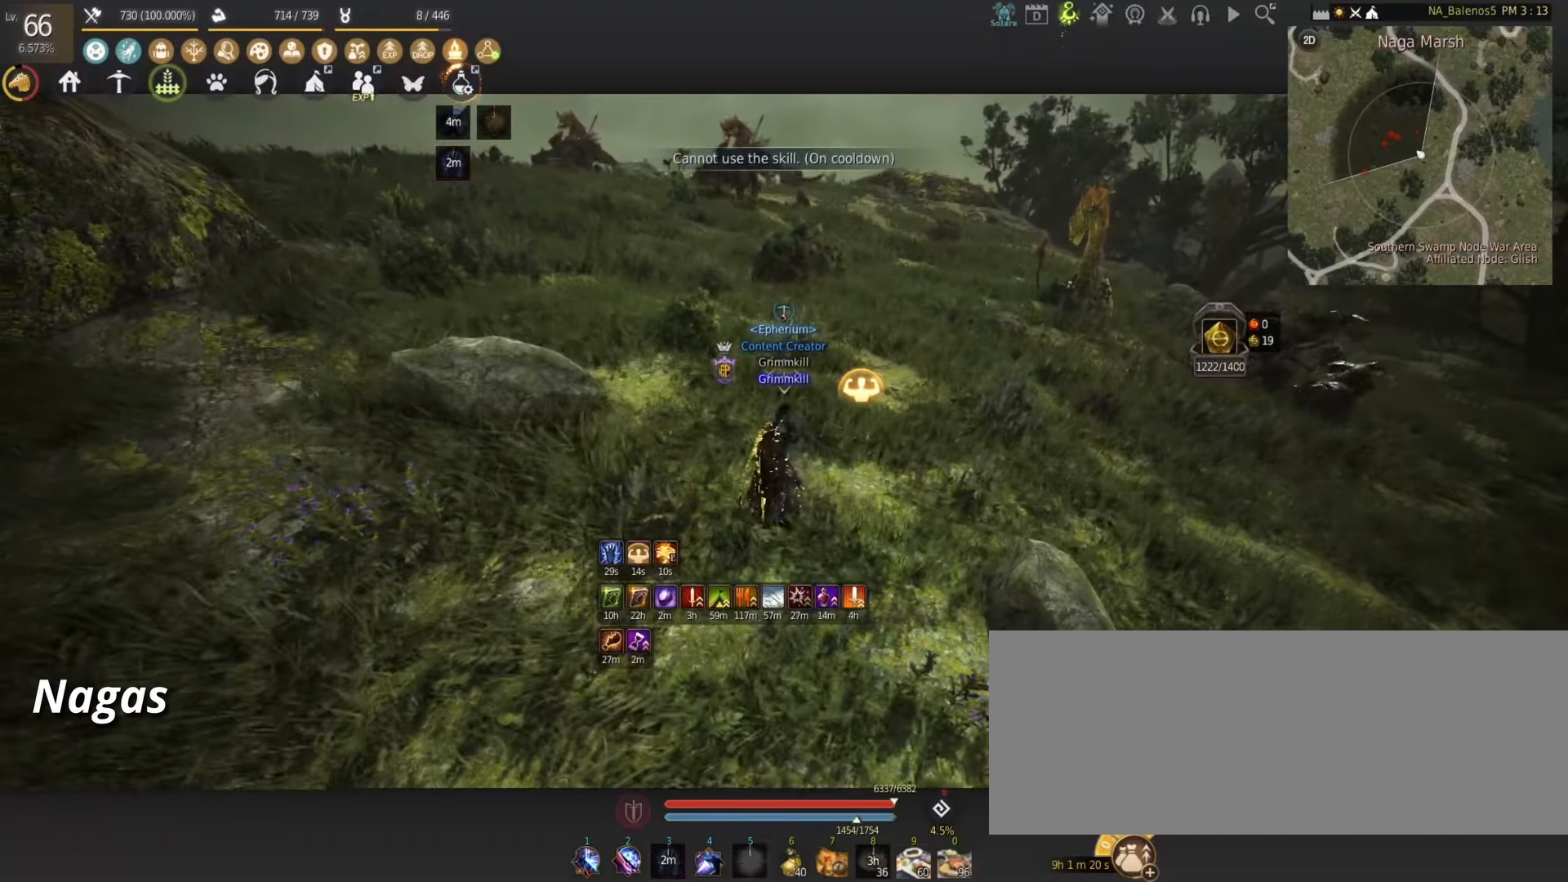
Gameplay with keyboard and mouse; each line is a JSON object with the keys and mouse buttons held at the frame after it. "events" lists presses ("down") and releases ("up") of "a", "d", "e", "f", "num1", "q", "s", "shift", "space", "tab", "w", "x", "z", "mouse_left" and "mouse_right" between this image and that frame as [ms after this image, input, new state], when the widget could be followed in between. "mouse_left", "mouse_right" = the "left", "right" buttons of the "mouse" list. No other keys are recorded. Mouse movement is not recorded.
{"keys": ["shift", "w"], "mouse": [], "events": [[100, "shift", "down"]]}
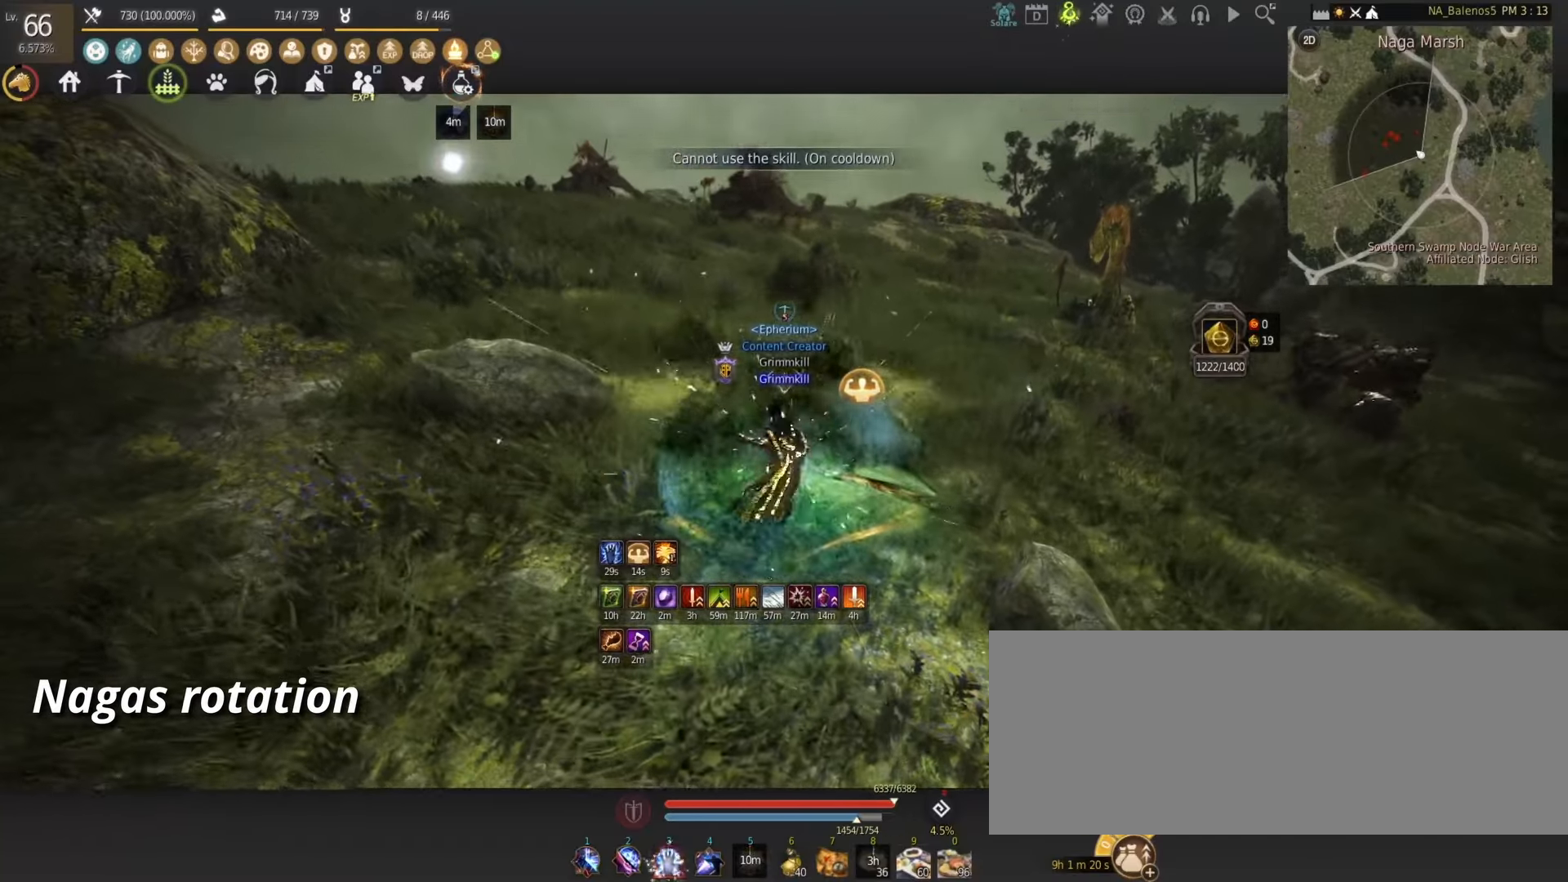
{"keys": ["shift", "w"], "mouse": [], "events": []}
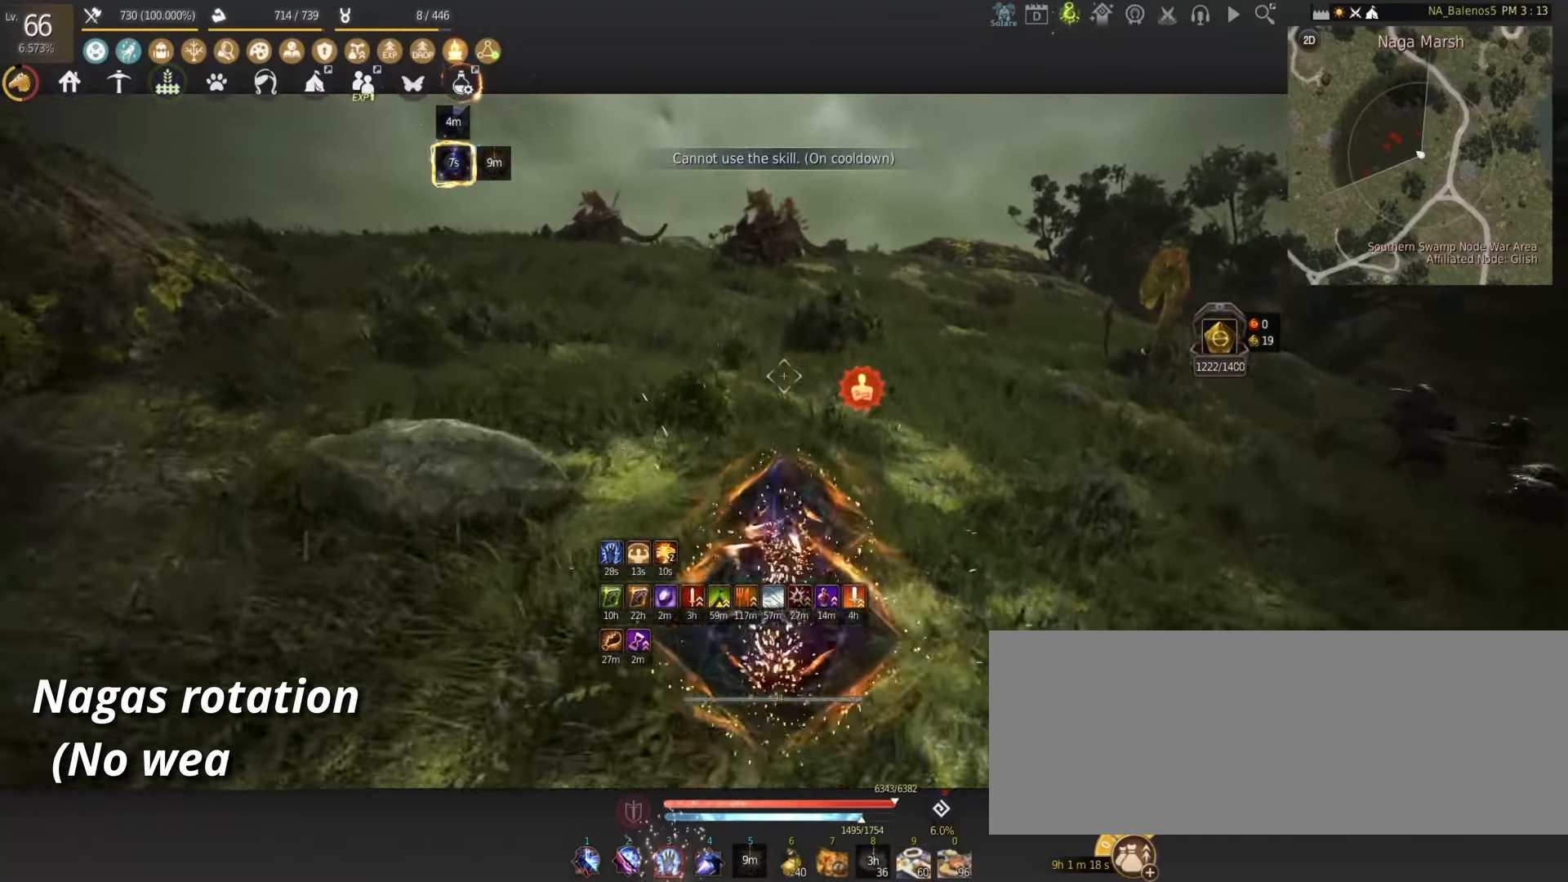
{"keys": ["shift", "w"], "mouse": [], "events": []}
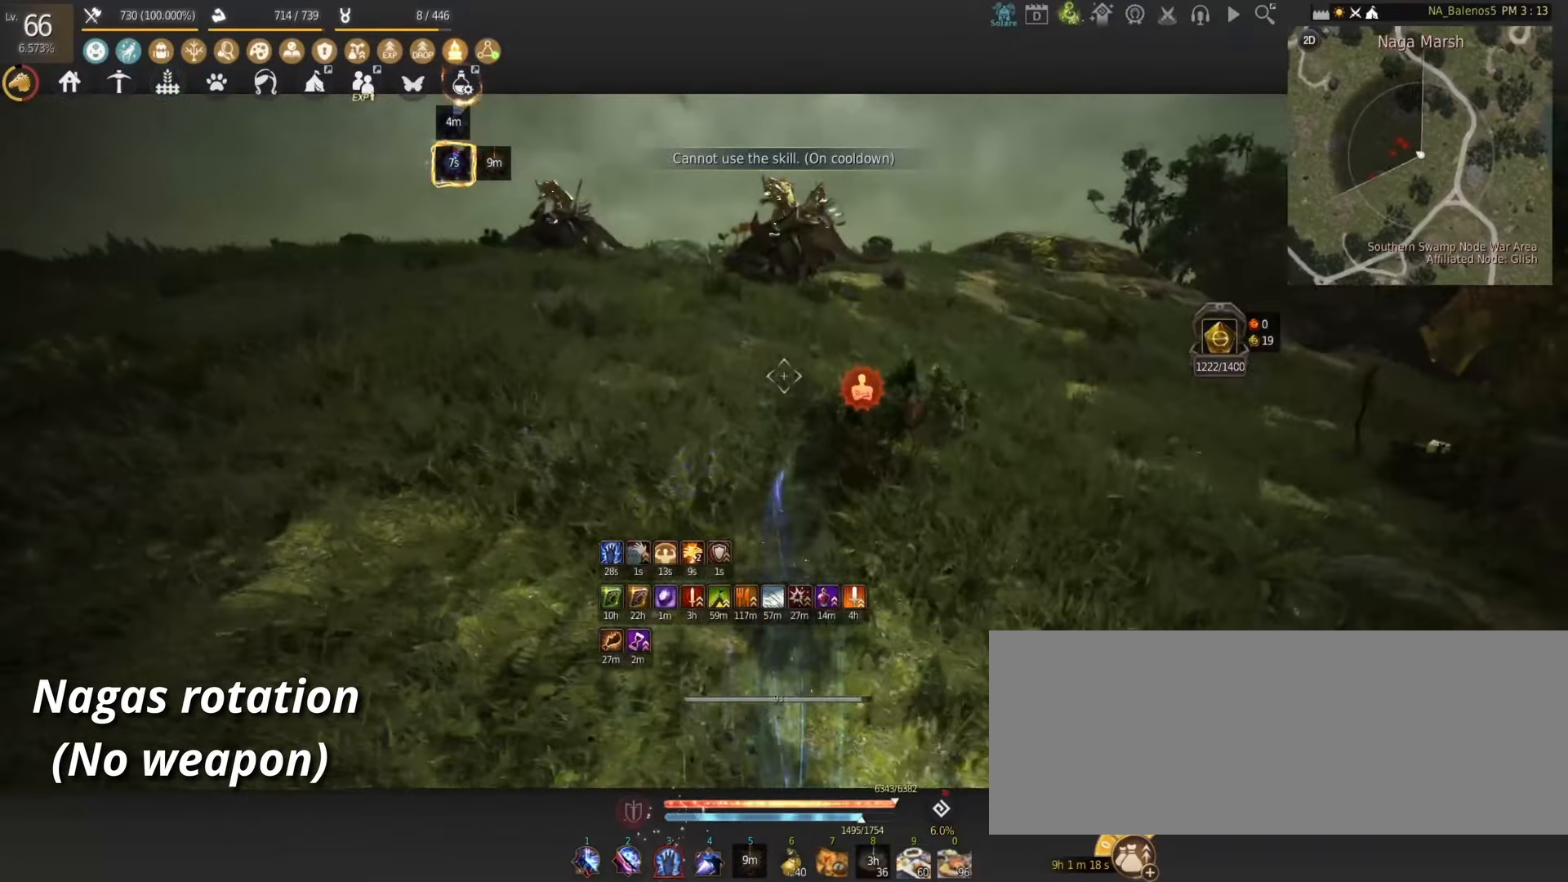
{"keys": ["shift"], "mouse": [], "events": [[50, "mouse_left", "down"], [100, "mouse_left", "up"], [250, "w", "up"], [267, "shift", "up"], [317, "shift", "down"], [417, "mouse_right", "down"], [500, "mouse_right", "up"]]}
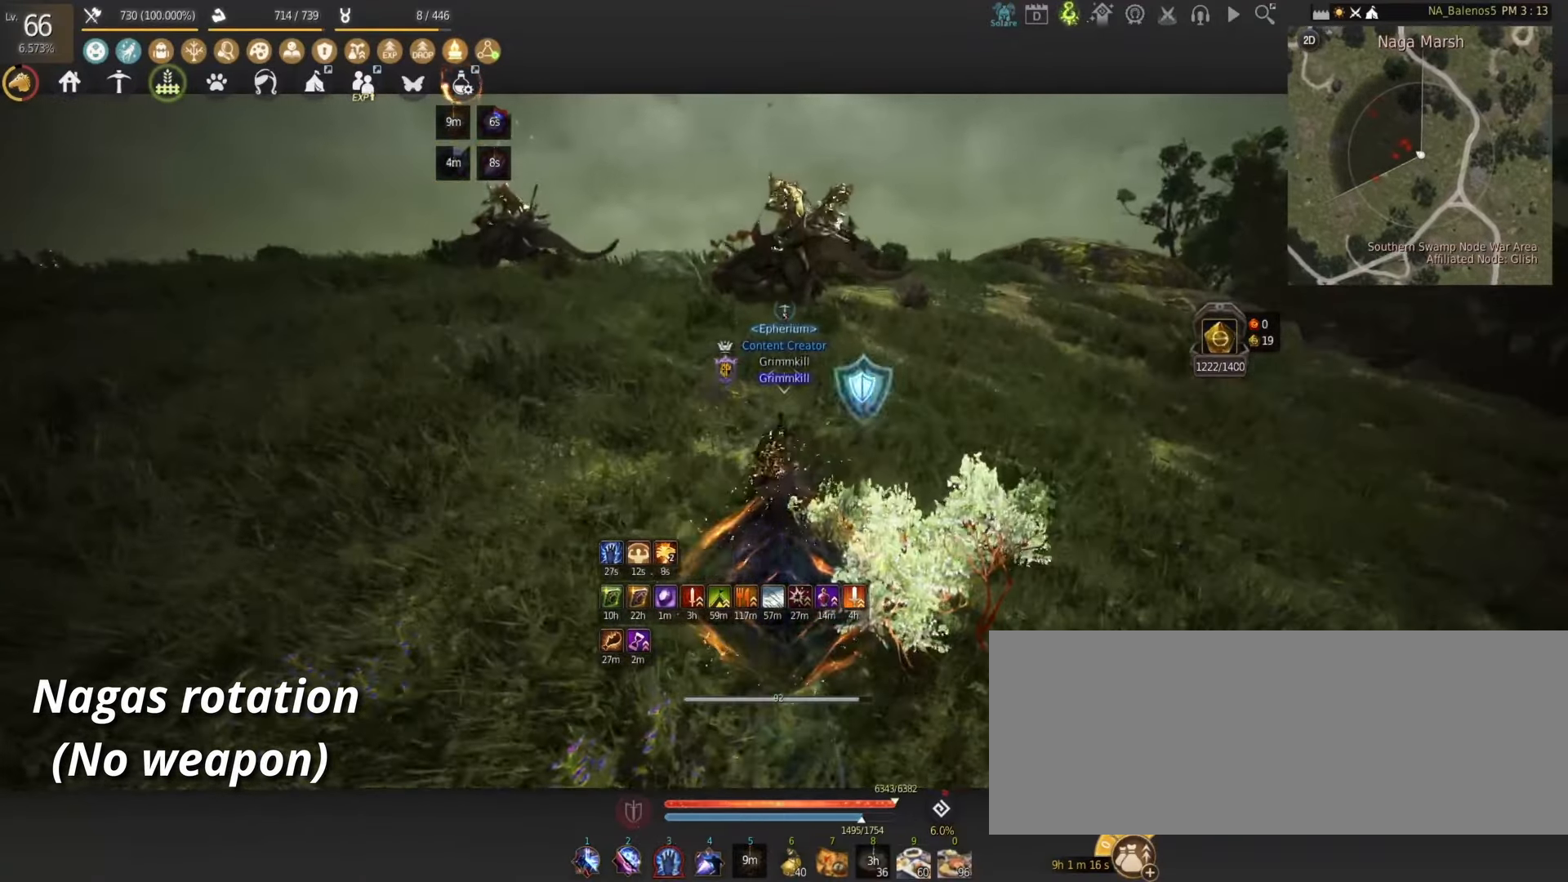
{"keys": ["shift", "w"], "mouse": [], "events": [[67, "w", "down"]]}
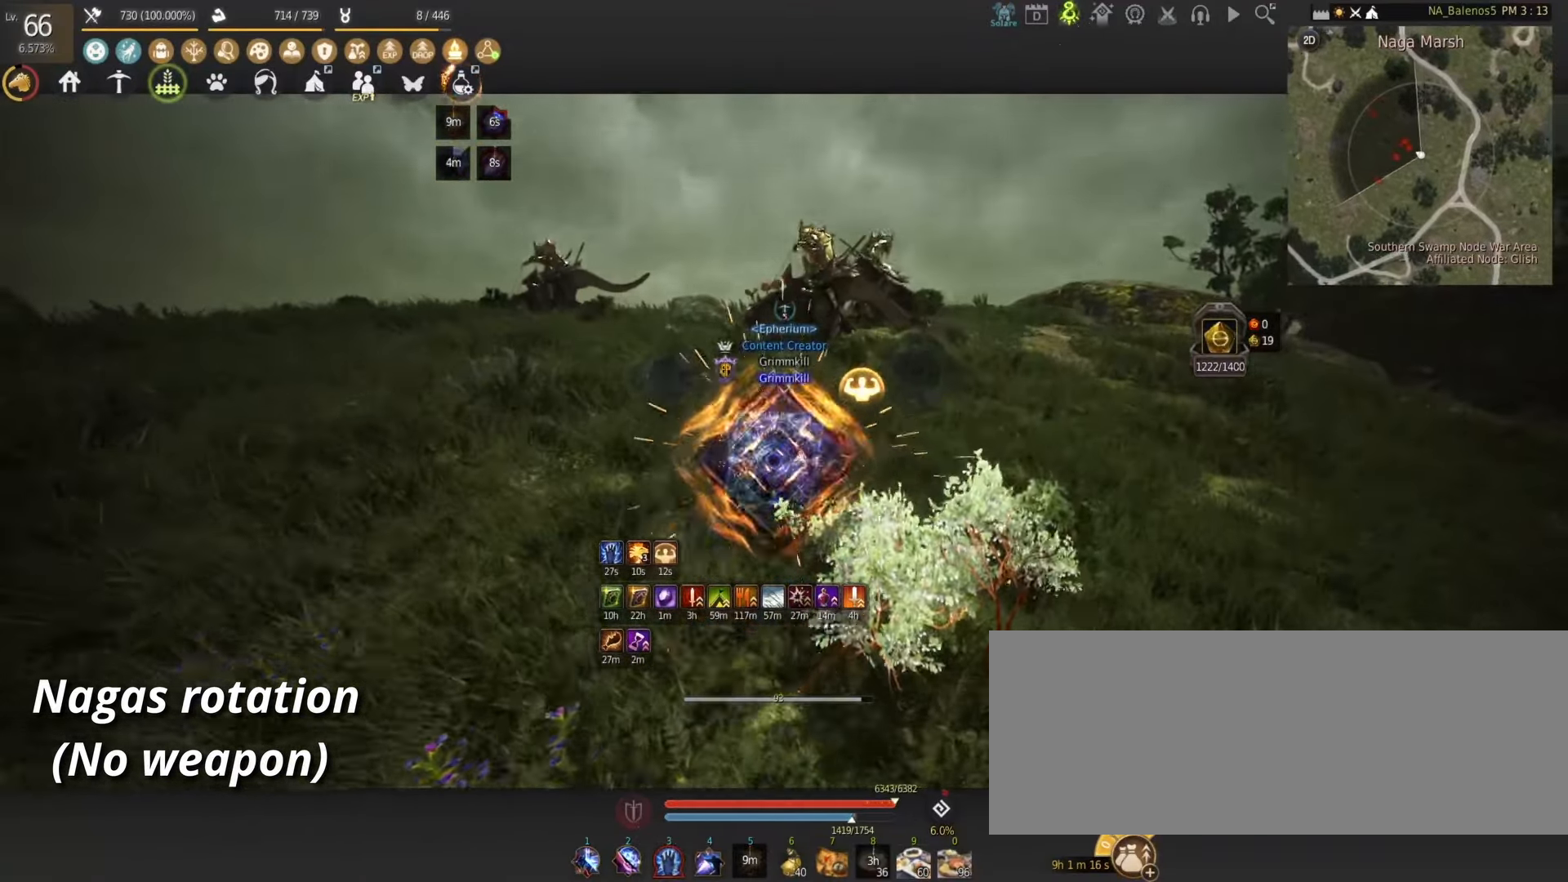
{"keys": ["shift", "w"], "mouse": [], "events": [[267, "a", "down"], [433, "a", "up"]]}
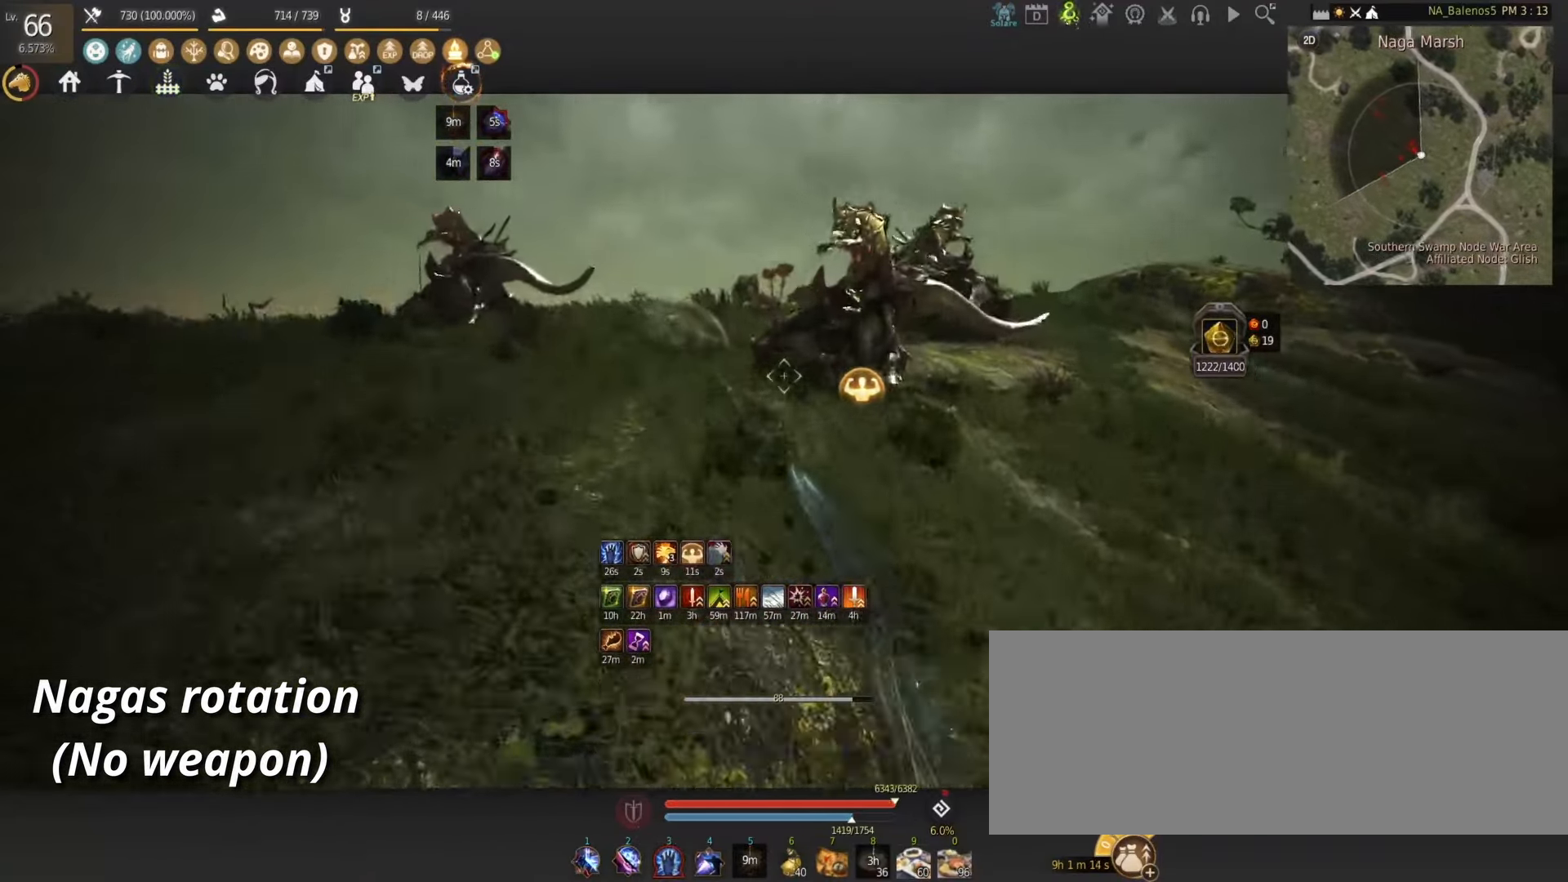
{"keys": ["w"], "mouse": [], "events": [[117, "mouse_left", "down"], [167, "shift", "up"], [200, "mouse_left", "up"]]}
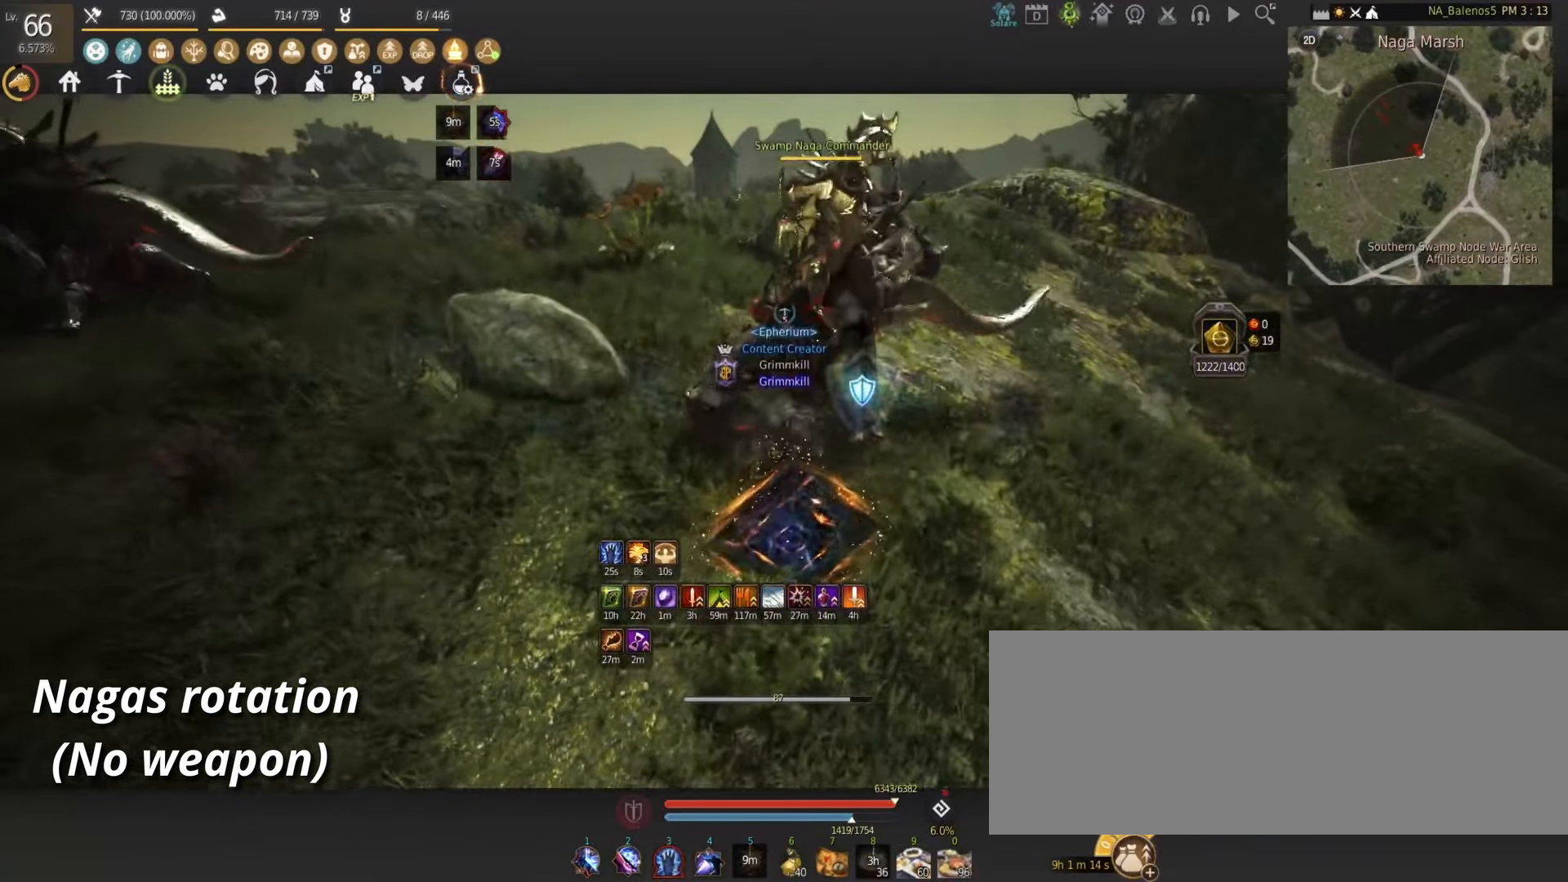
{"keys": ["w"], "mouse": ["right"], "events": [[317, "mouse_right", "down"]]}
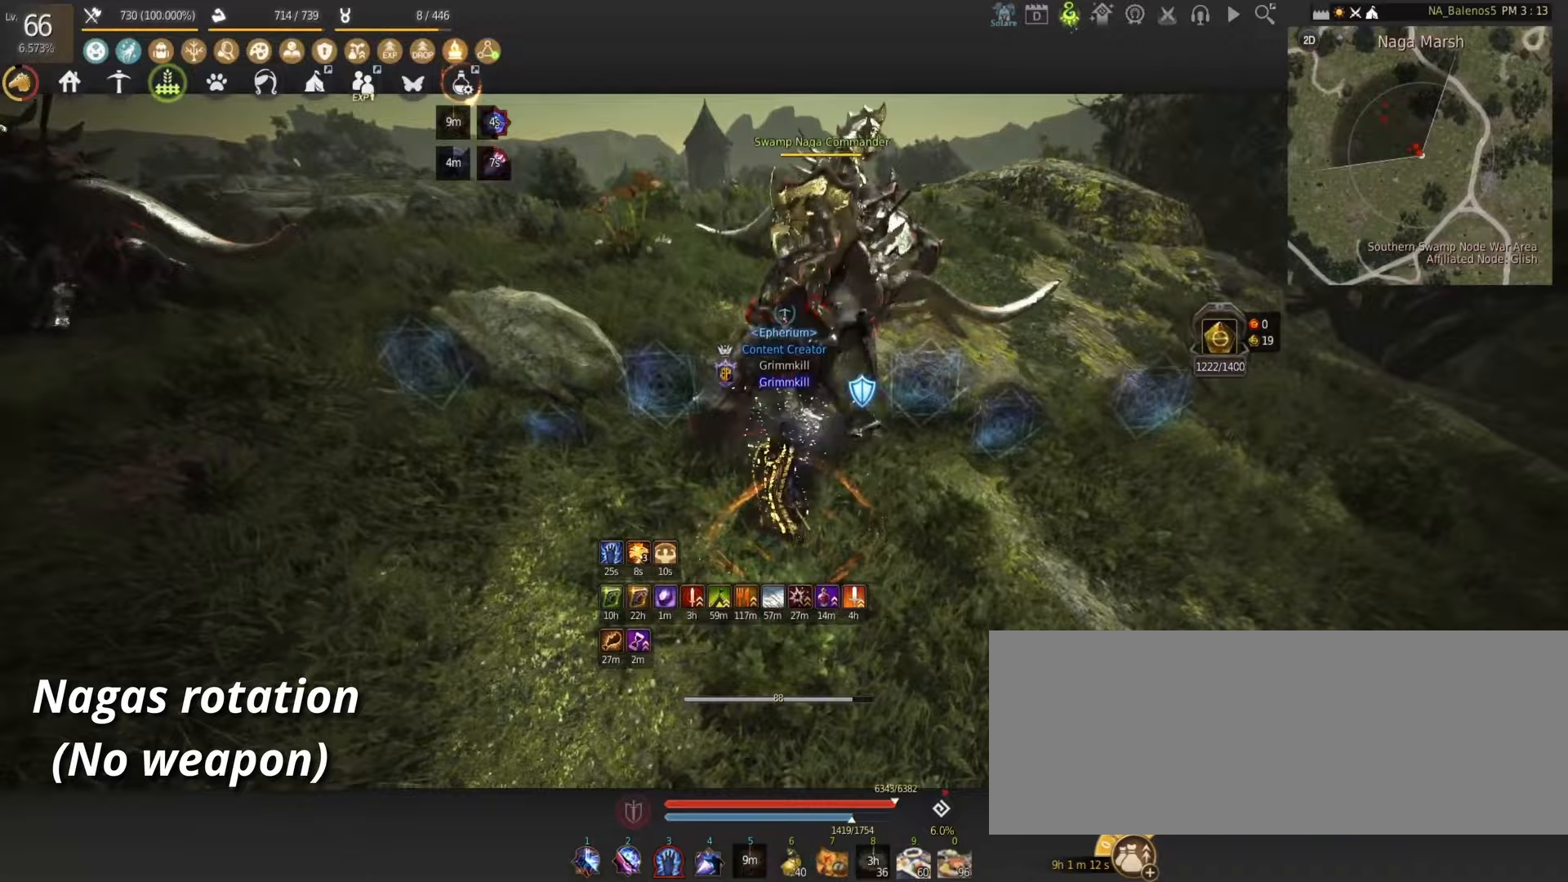
{"keys": ["w"], "mouse": ["right"], "events": []}
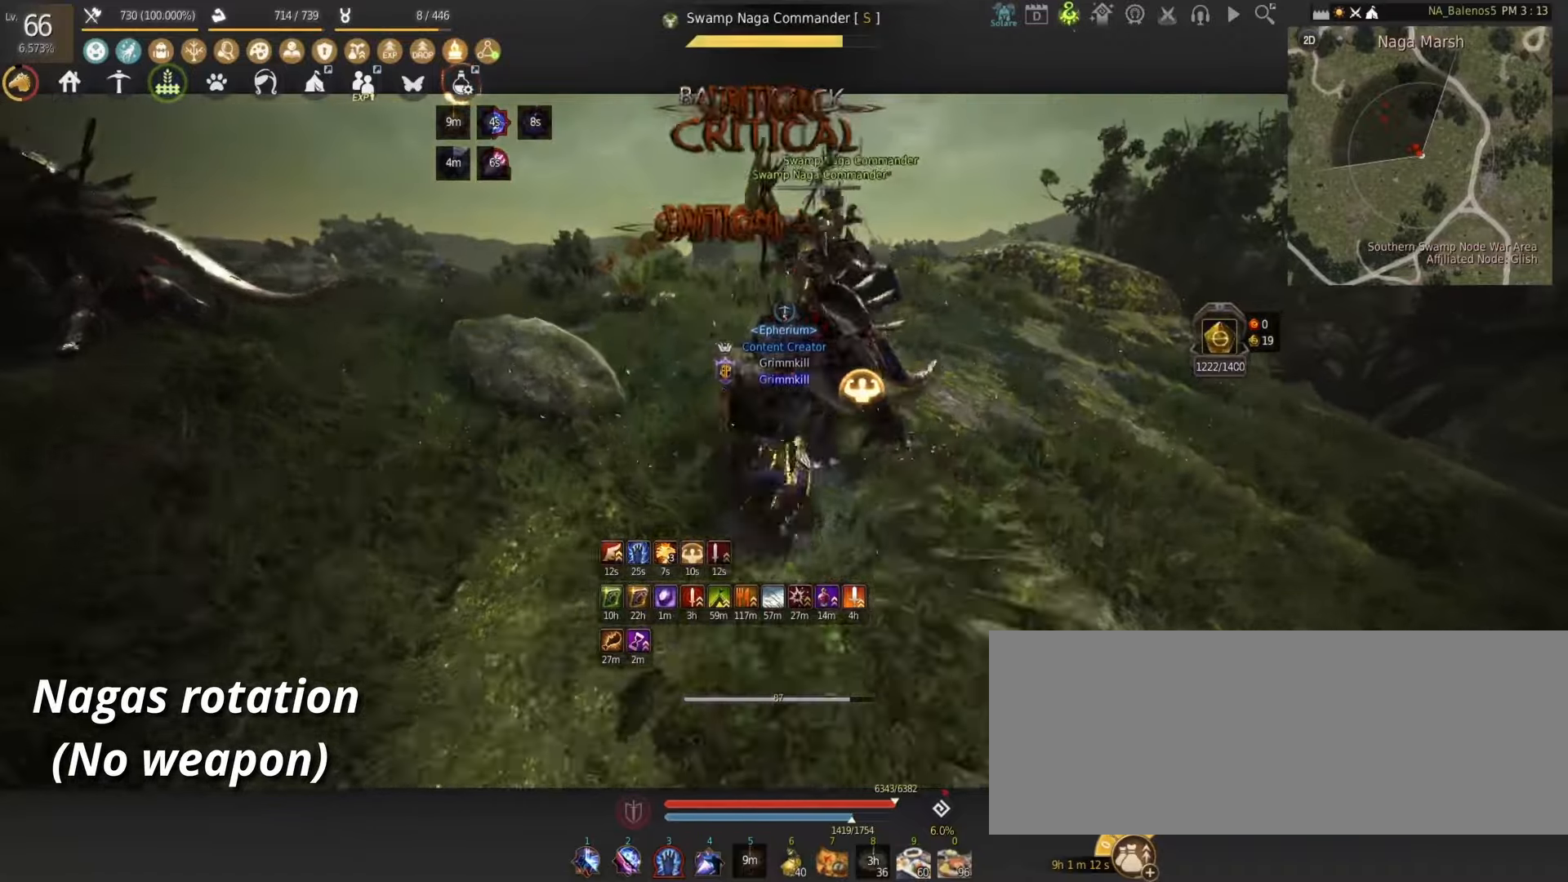
{"keys": ["w"], "mouse": ["right"], "events": []}
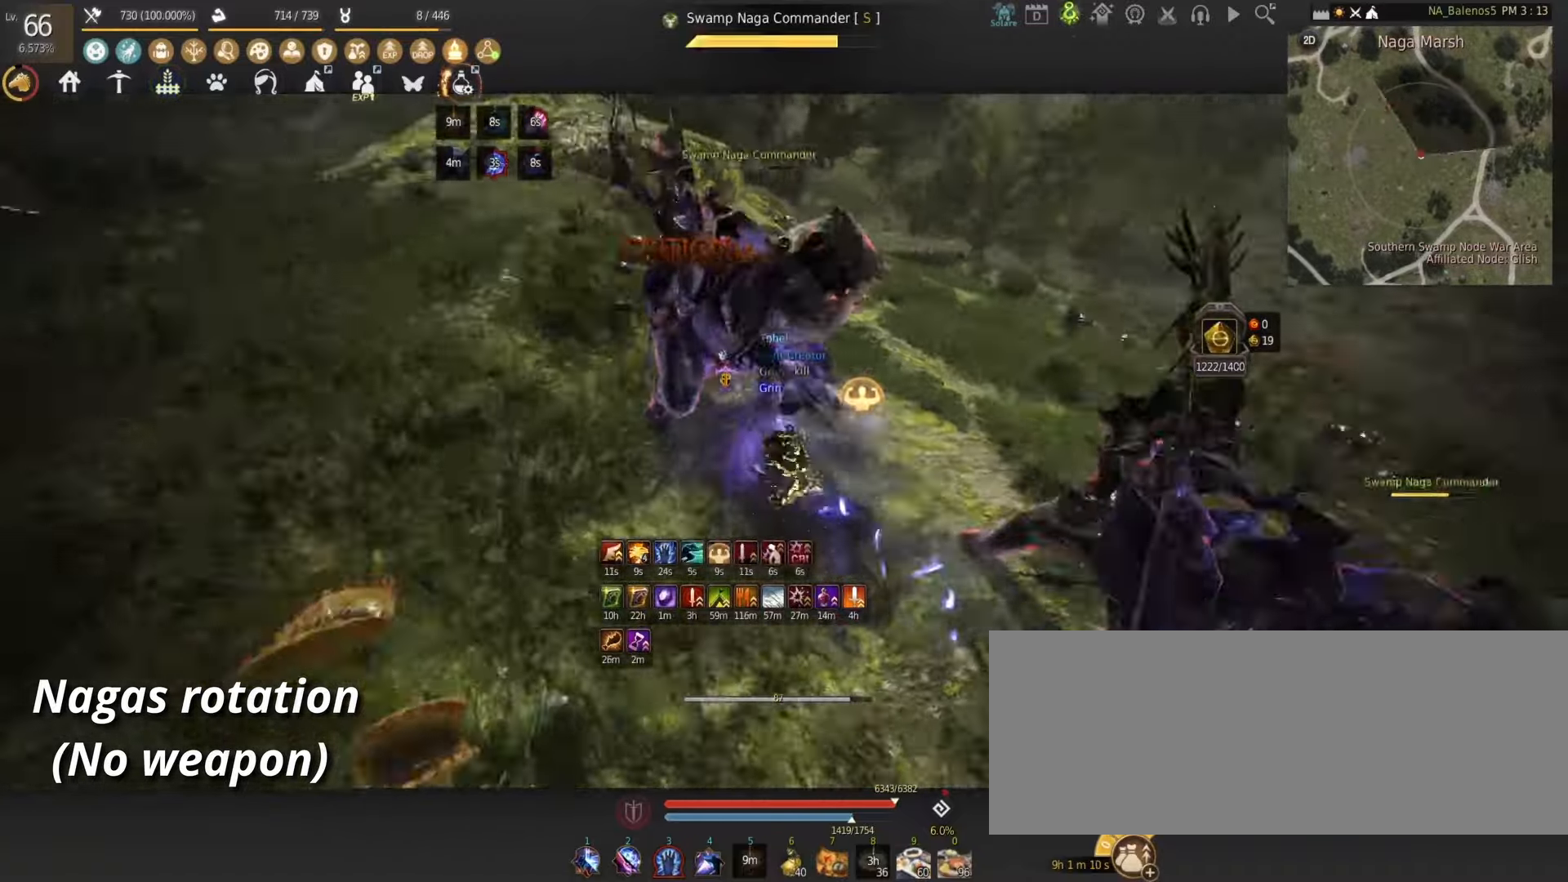
{"keys": ["w"], "mouse": ["right"], "events": []}
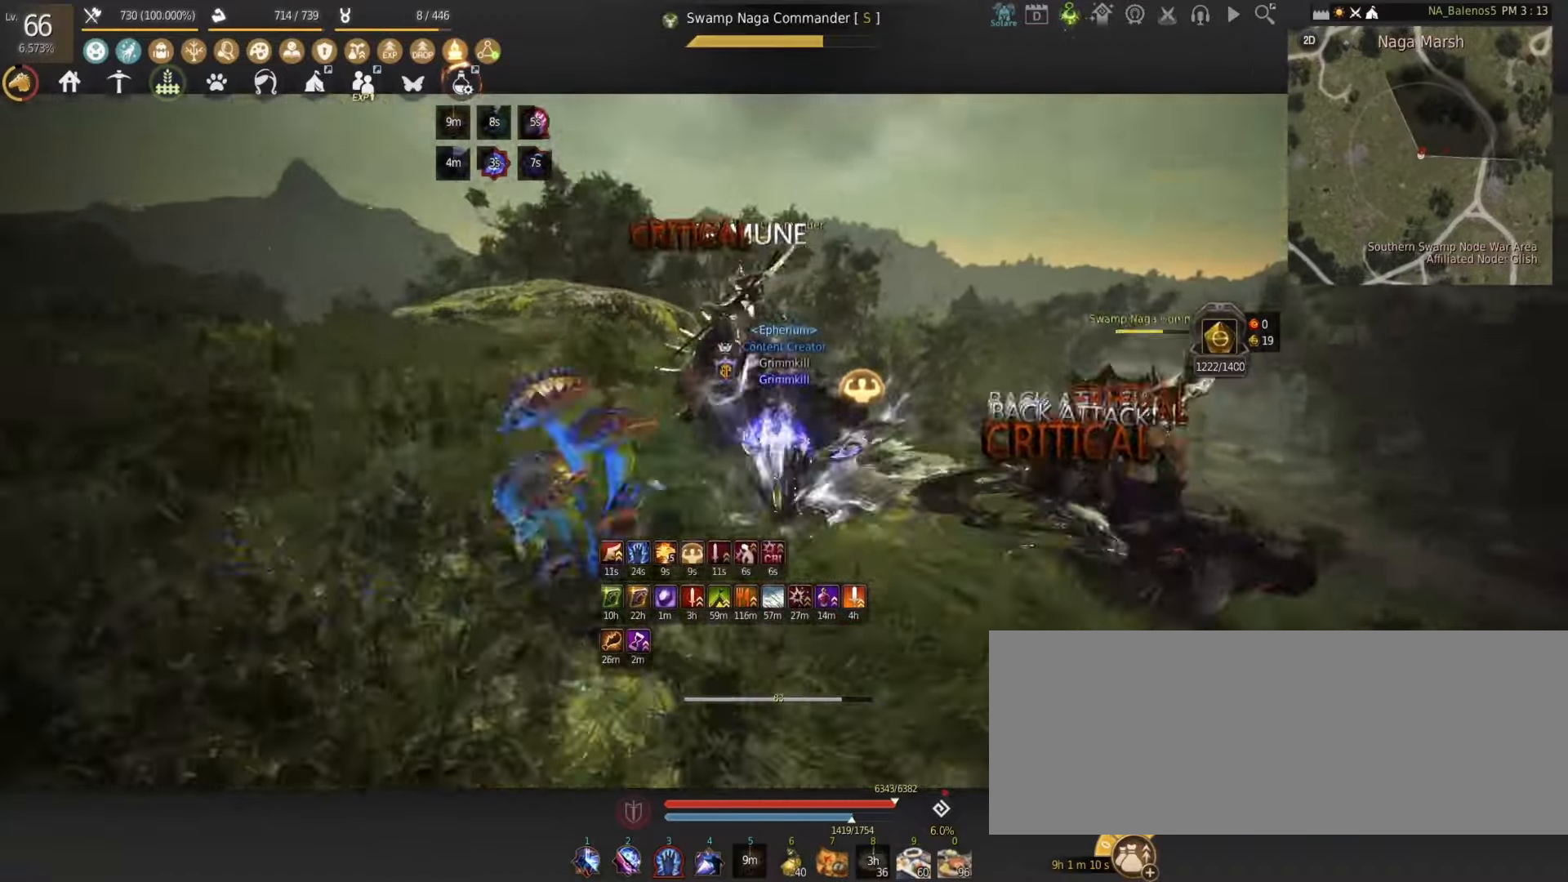
{"keys": ["a", "shift"], "mouse": [], "events": [[250, "mouse_right", "up"], [317, "w", "up"], [367, "a", "down"], [367, "shift", "down"]]}
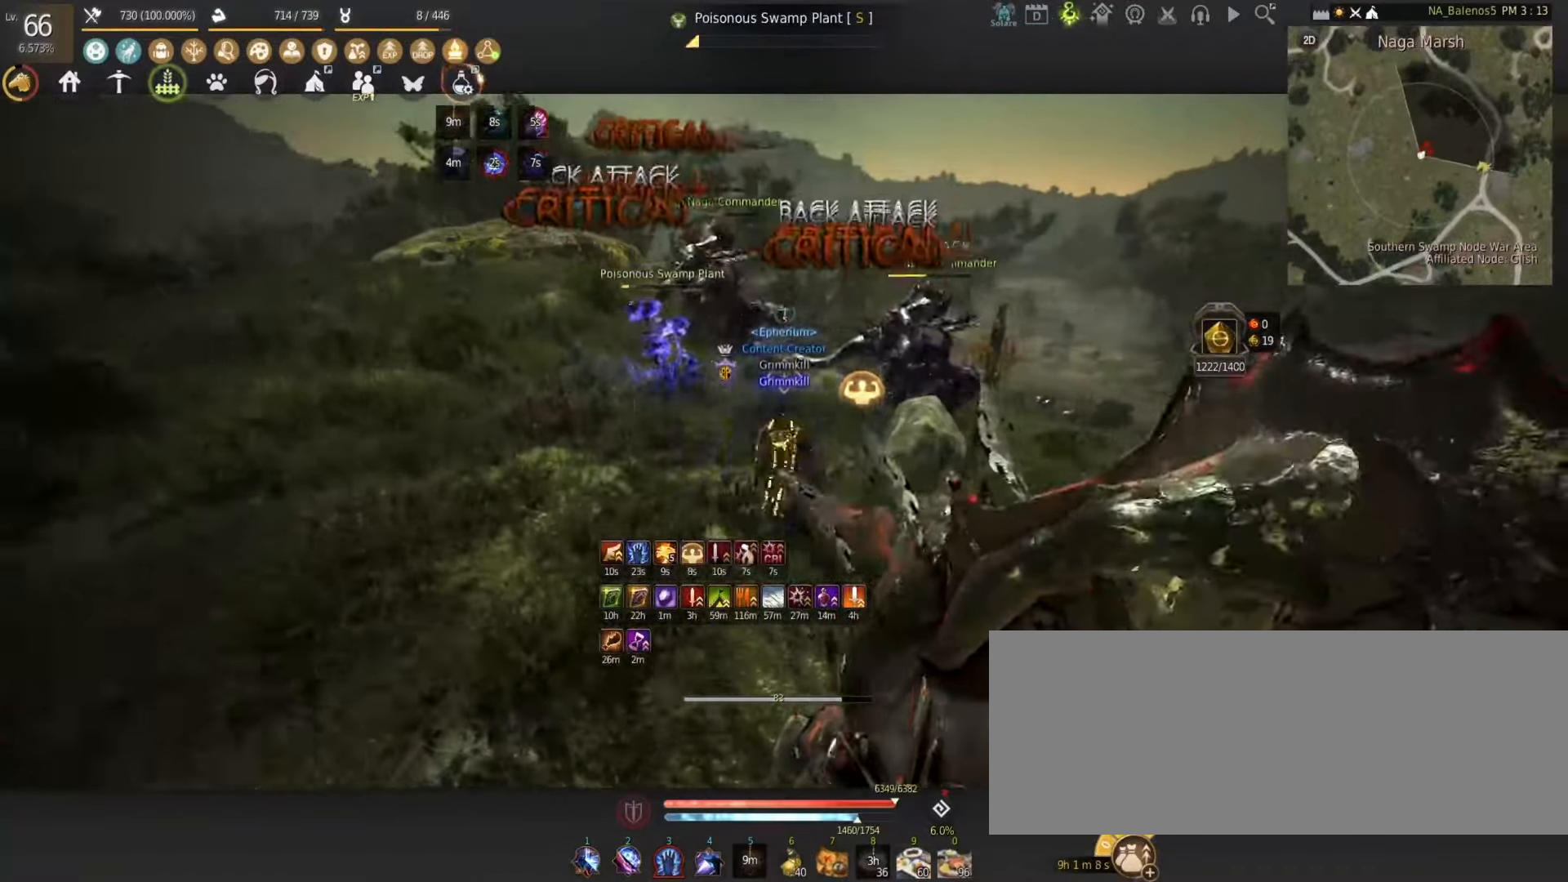
{"keys": ["s"], "mouse": [], "events": [[333, "mouse_left", "down"], [383, "a", "up"], [417, "mouse_left", "up"], [450, "shift", "up"], [500, "s", "down"]]}
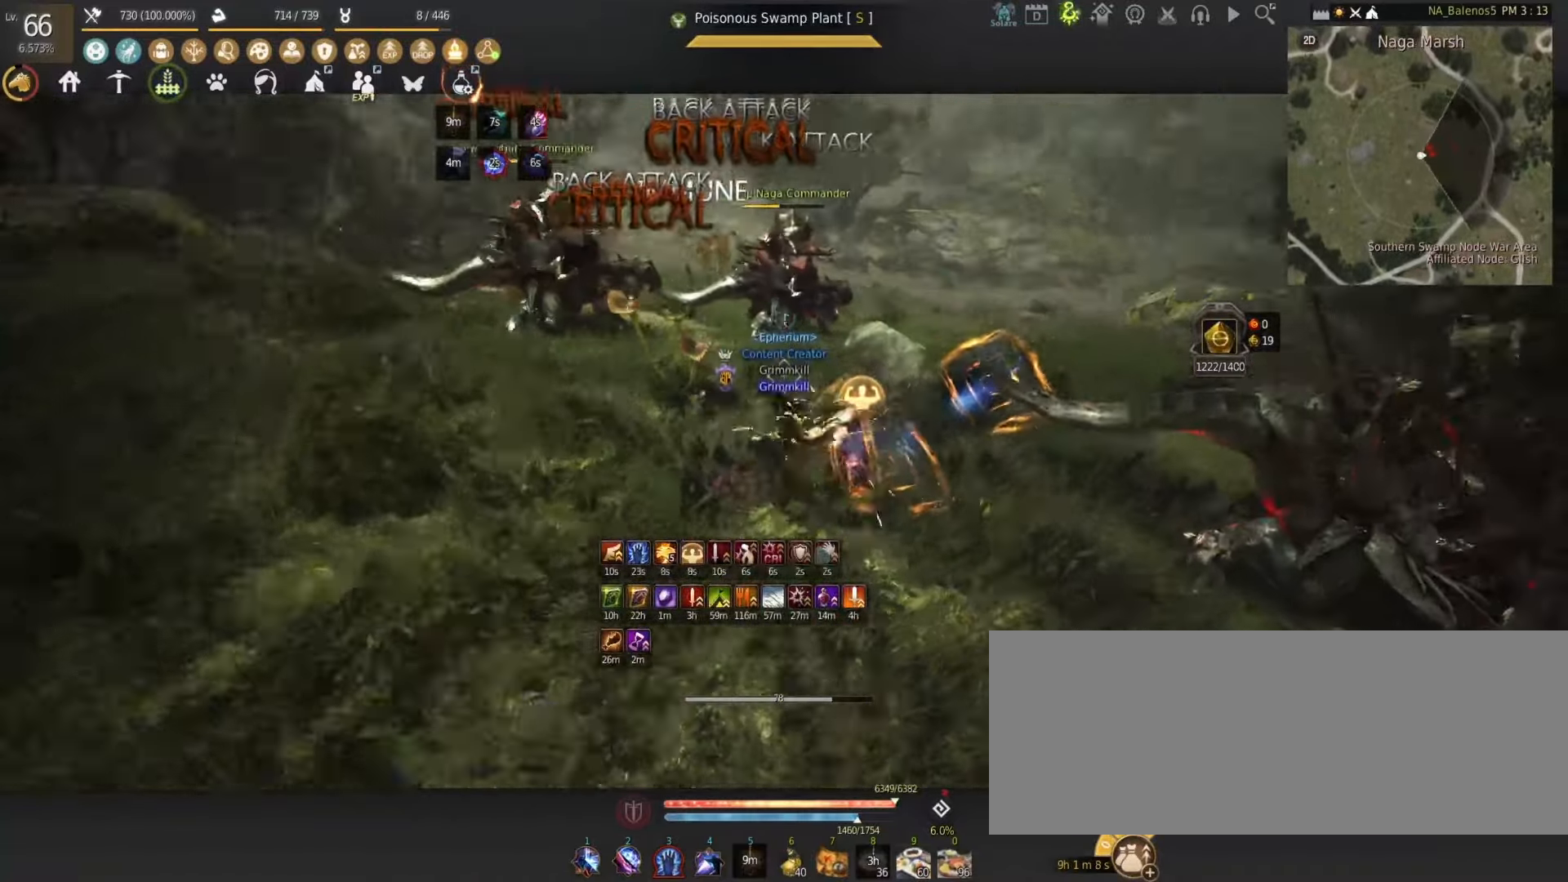
{"keys": ["s"], "mouse": ["right"], "events": [[150, "mouse_right", "down"]]}
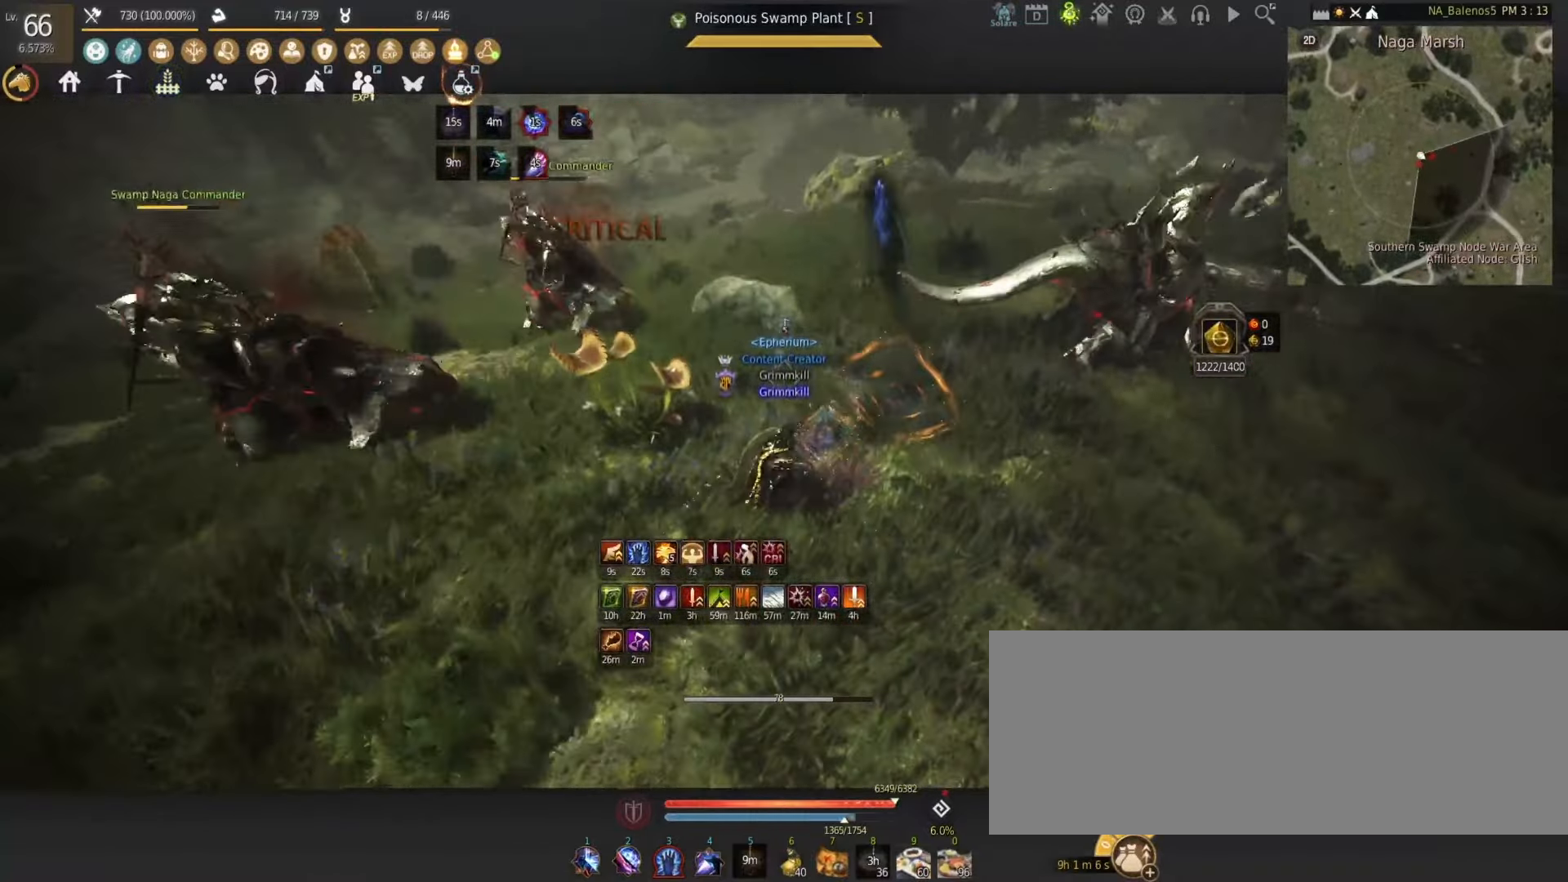
{"keys": [], "mouse": [], "events": [[233, "mouse_right", "up"], [300, "s", "up"]]}
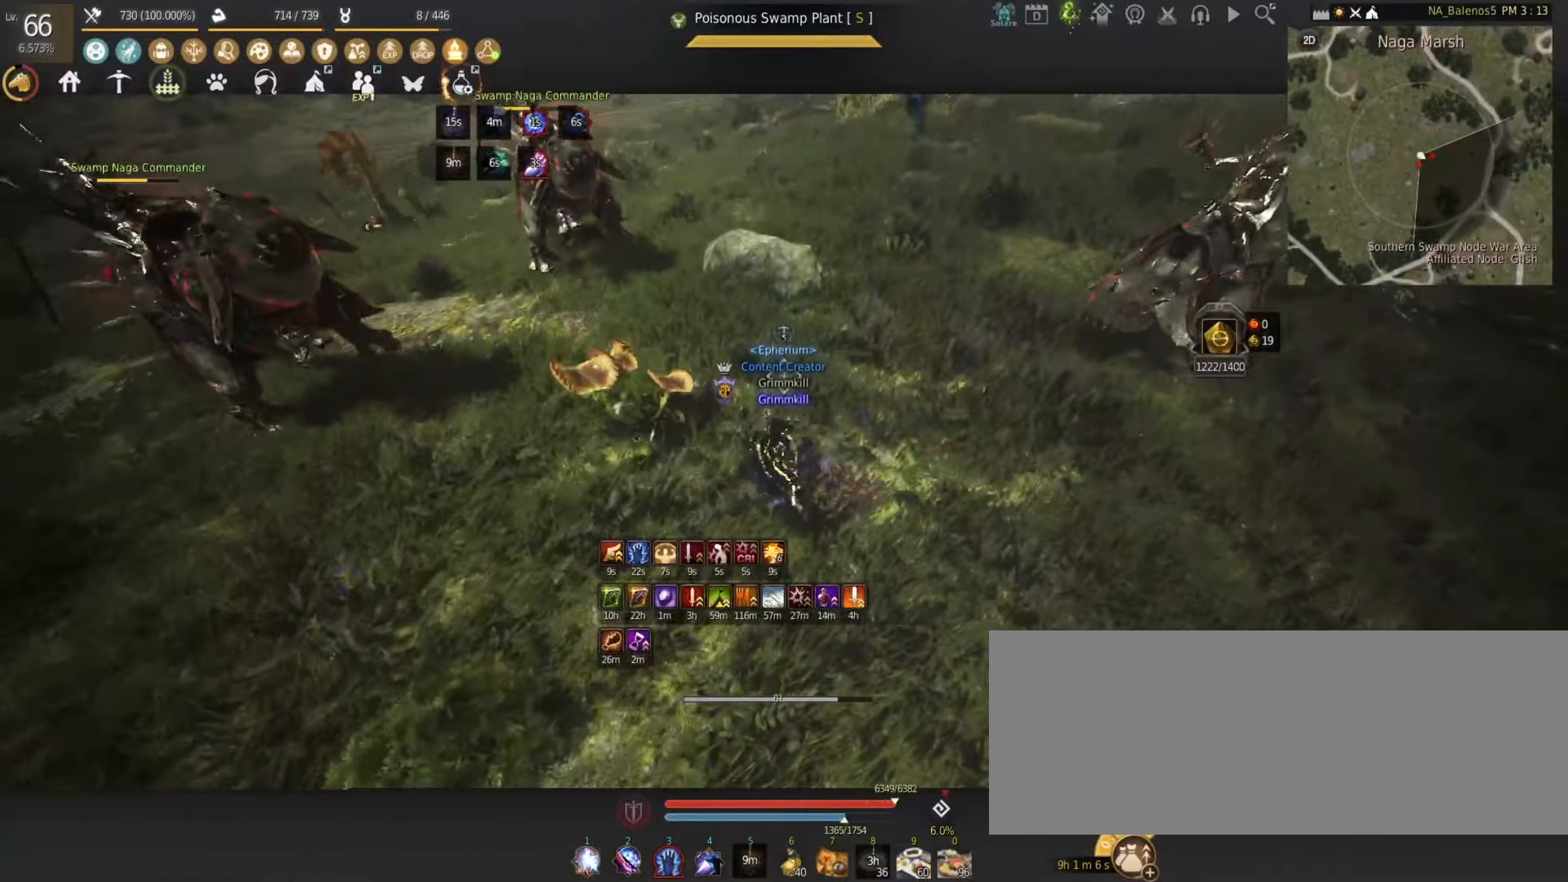
{"keys": [], "mouse": [], "events": []}
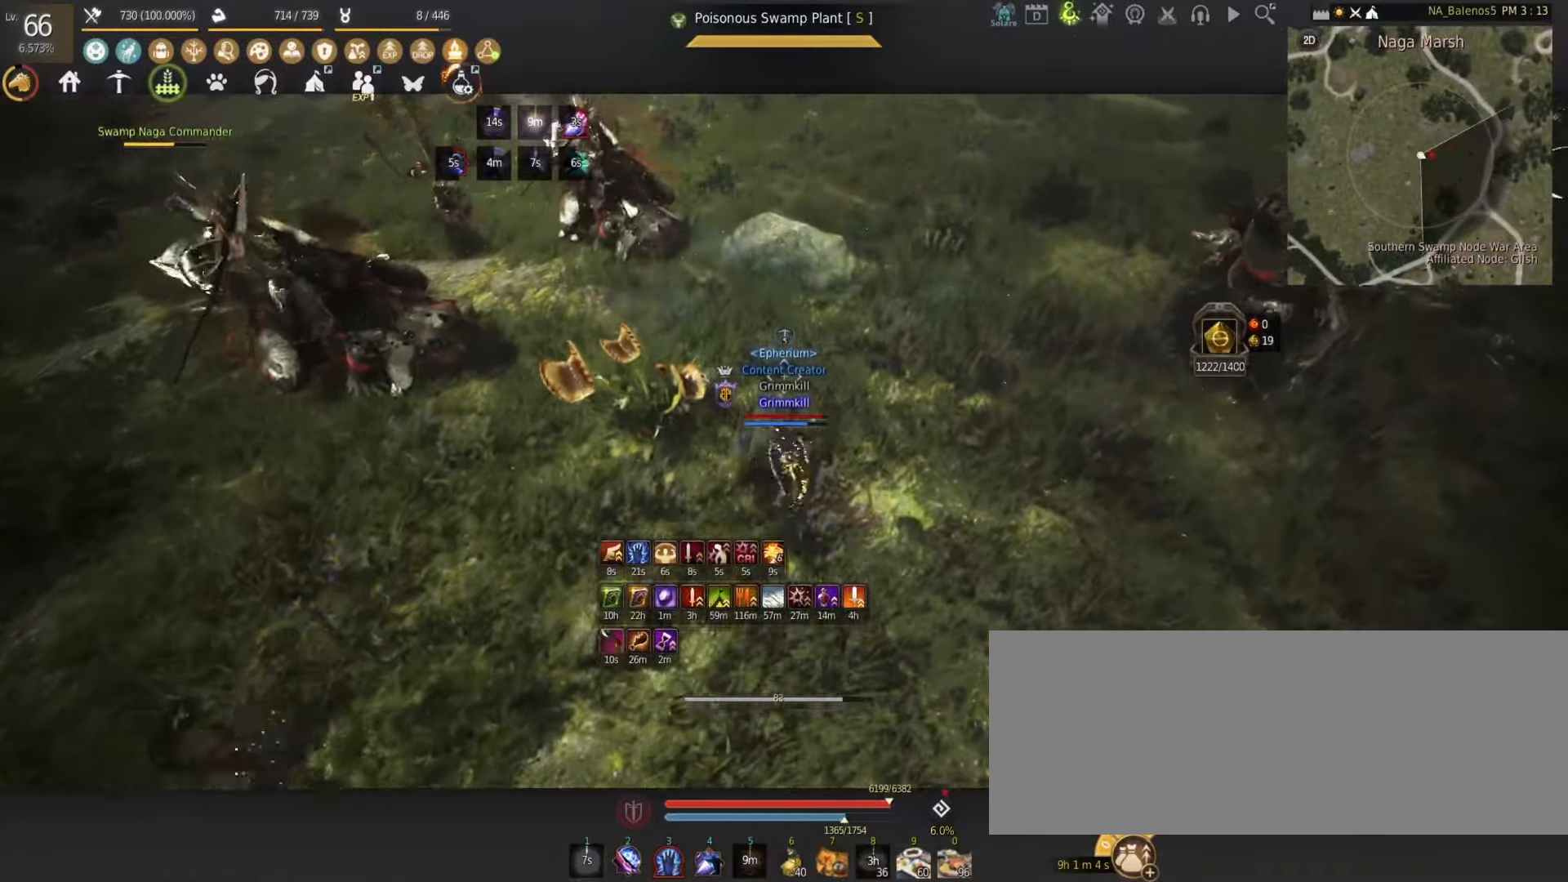
{"keys": ["e", "s"], "mouse": [], "events": [[333, "s", "down"], [400, "e", "down"]]}
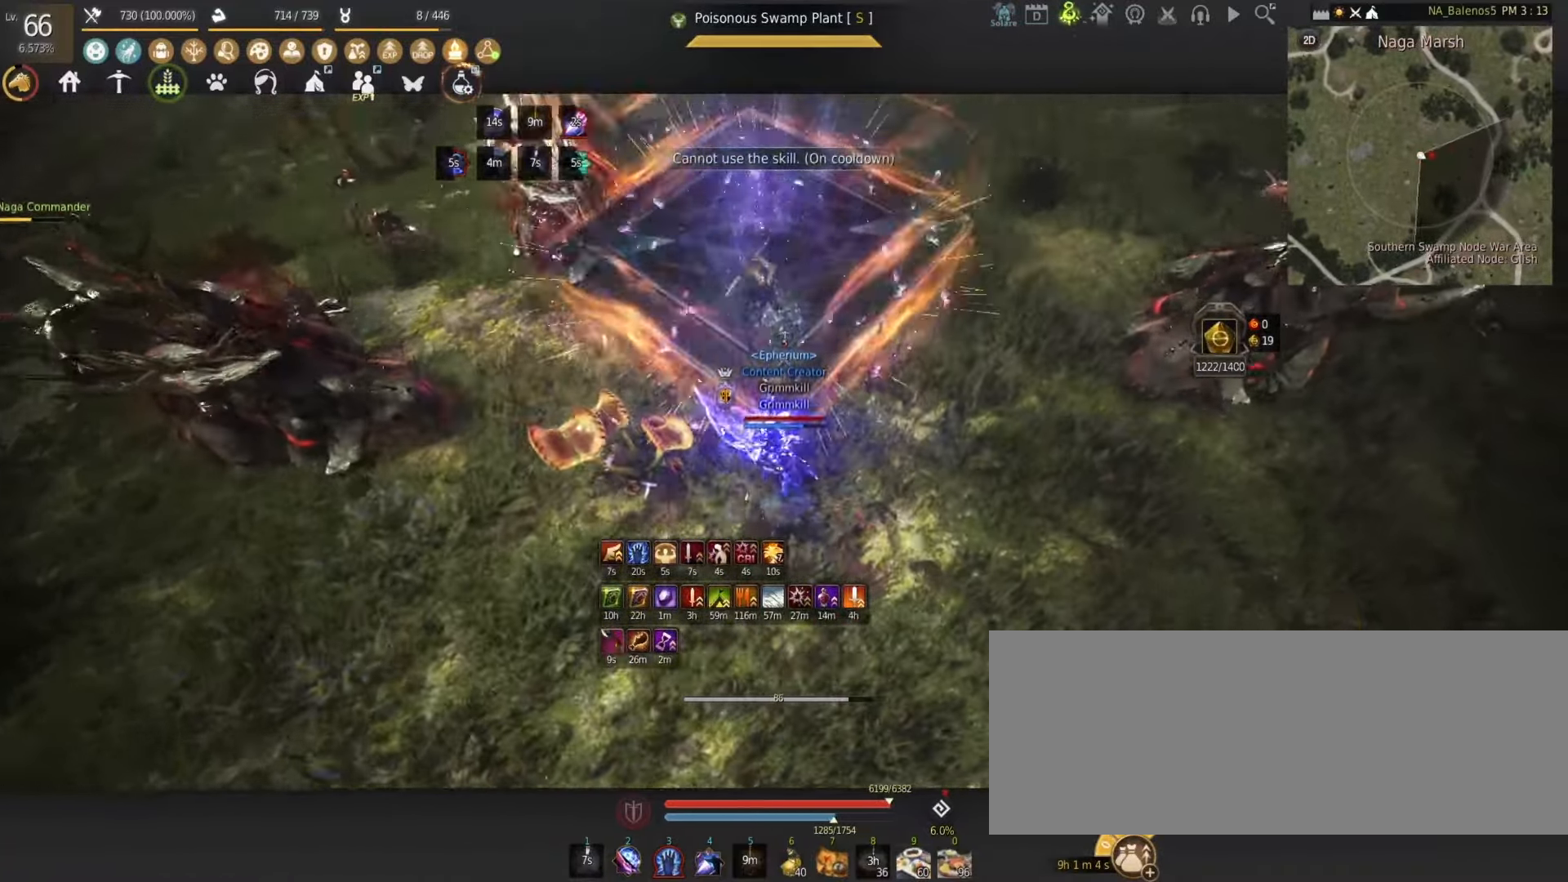
{"keys": ["e", "s"], "mouse": [], "events": []}
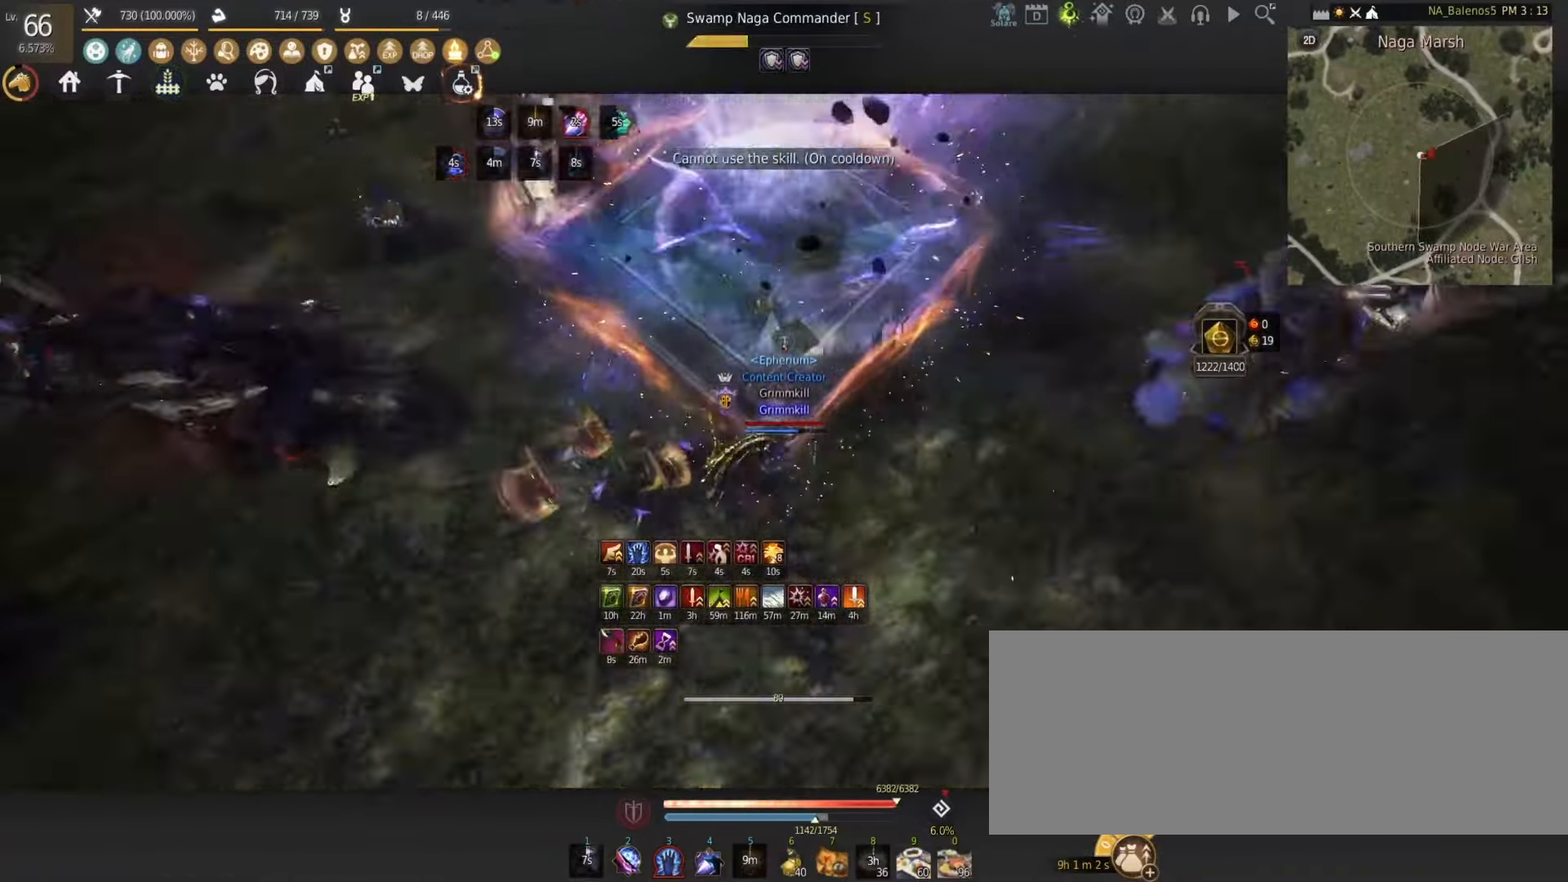
{"keys": ["s"], "mouse": ["left"], "events": [[33, "e", "up"], [67, "mouse_left", "down"]]}
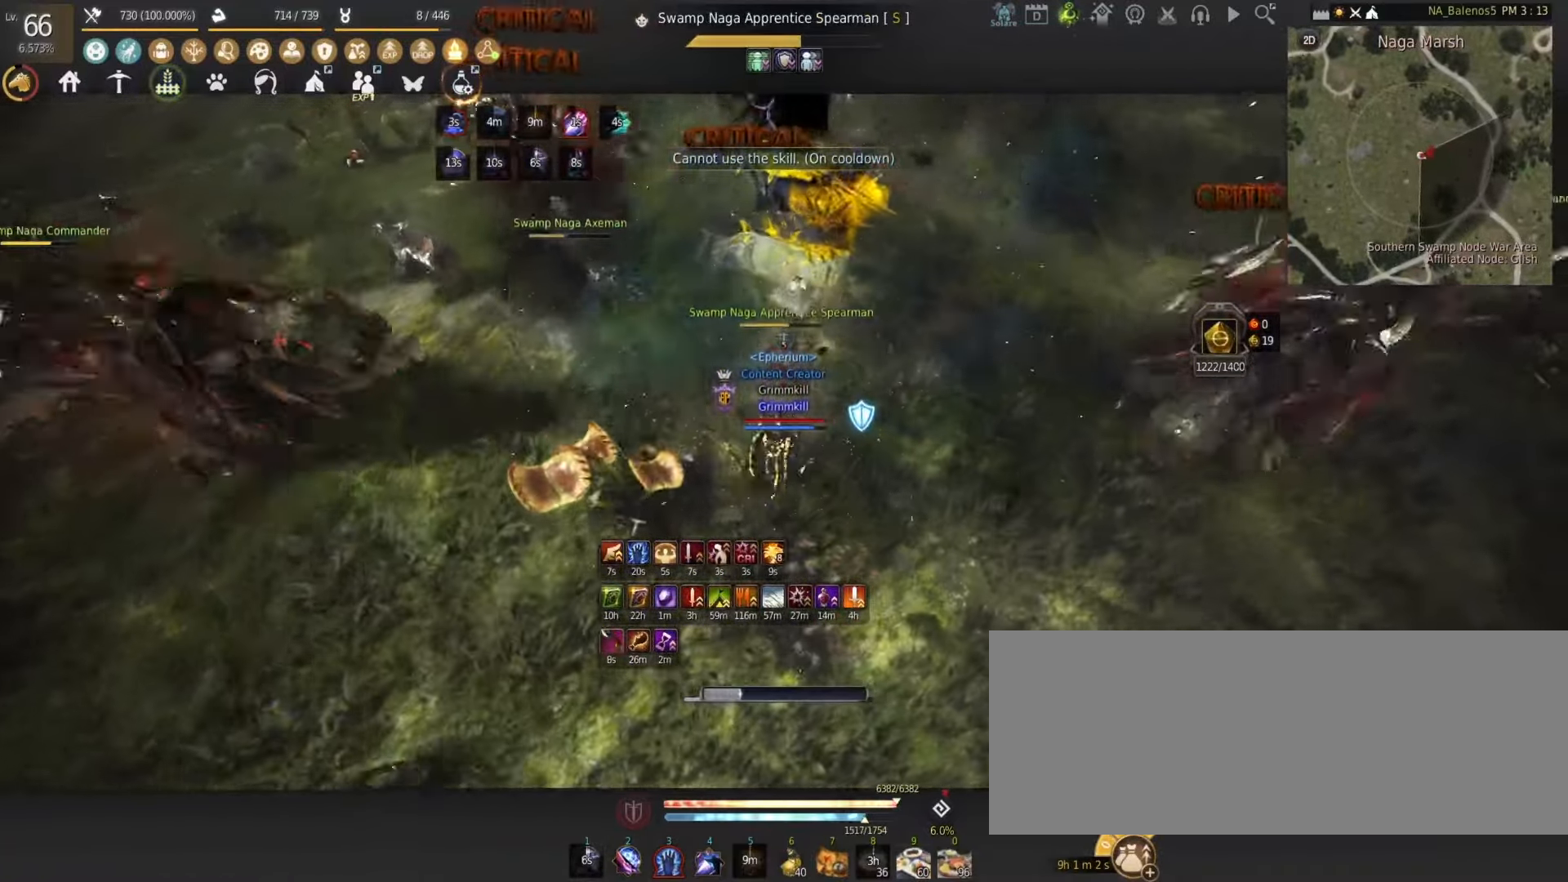
{"keys": ["s"], "mouse": ["left"], "events": []}
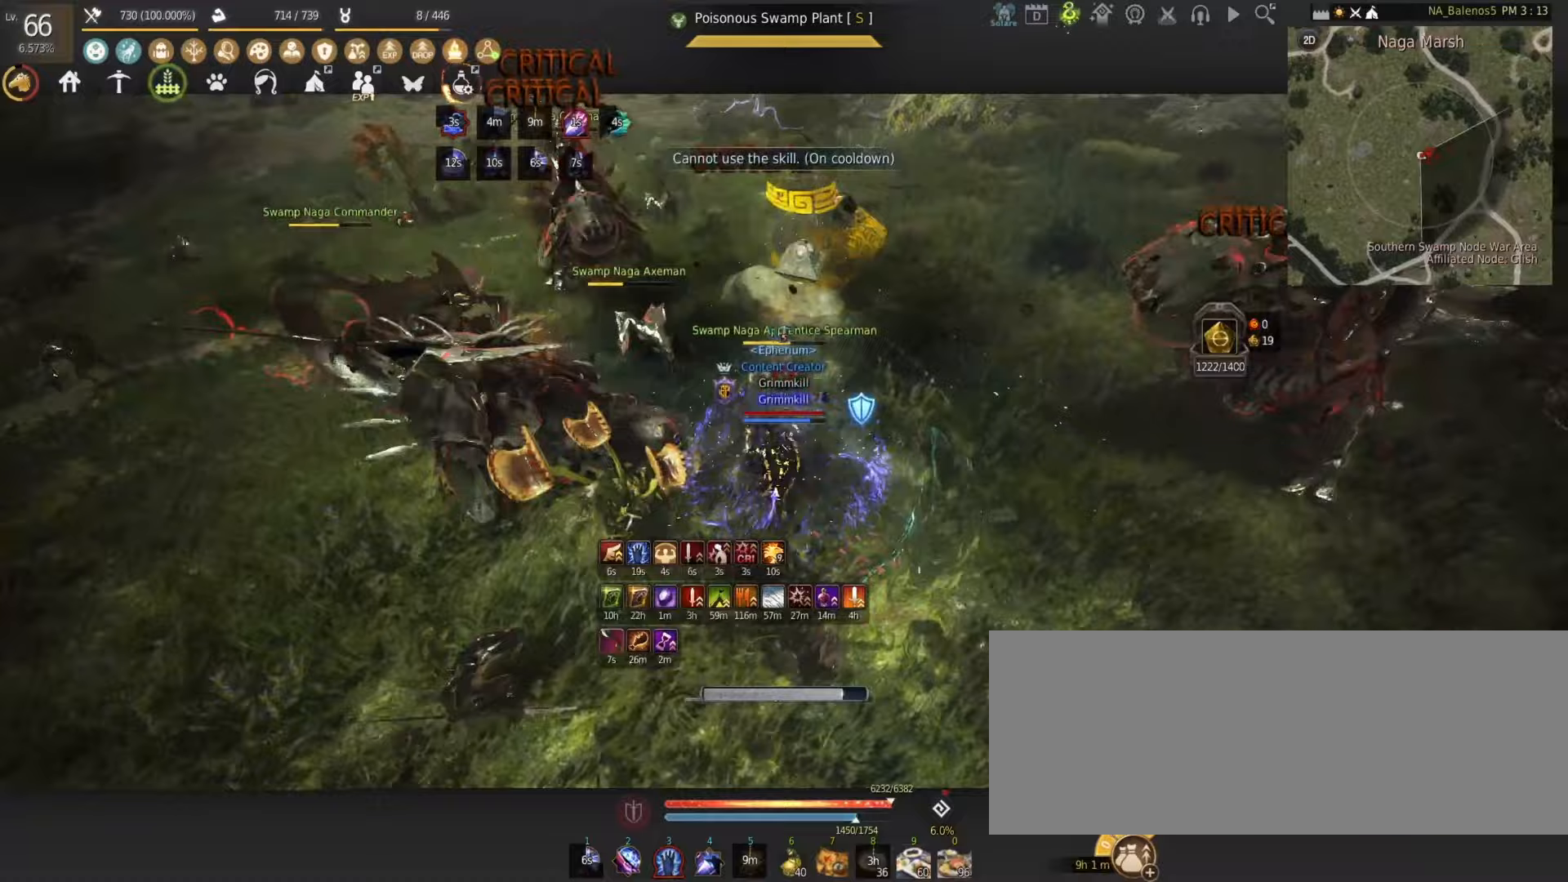
{"keys": ["s"], "mouse": [], "events": [[467, "mouse_left", "up"]]}
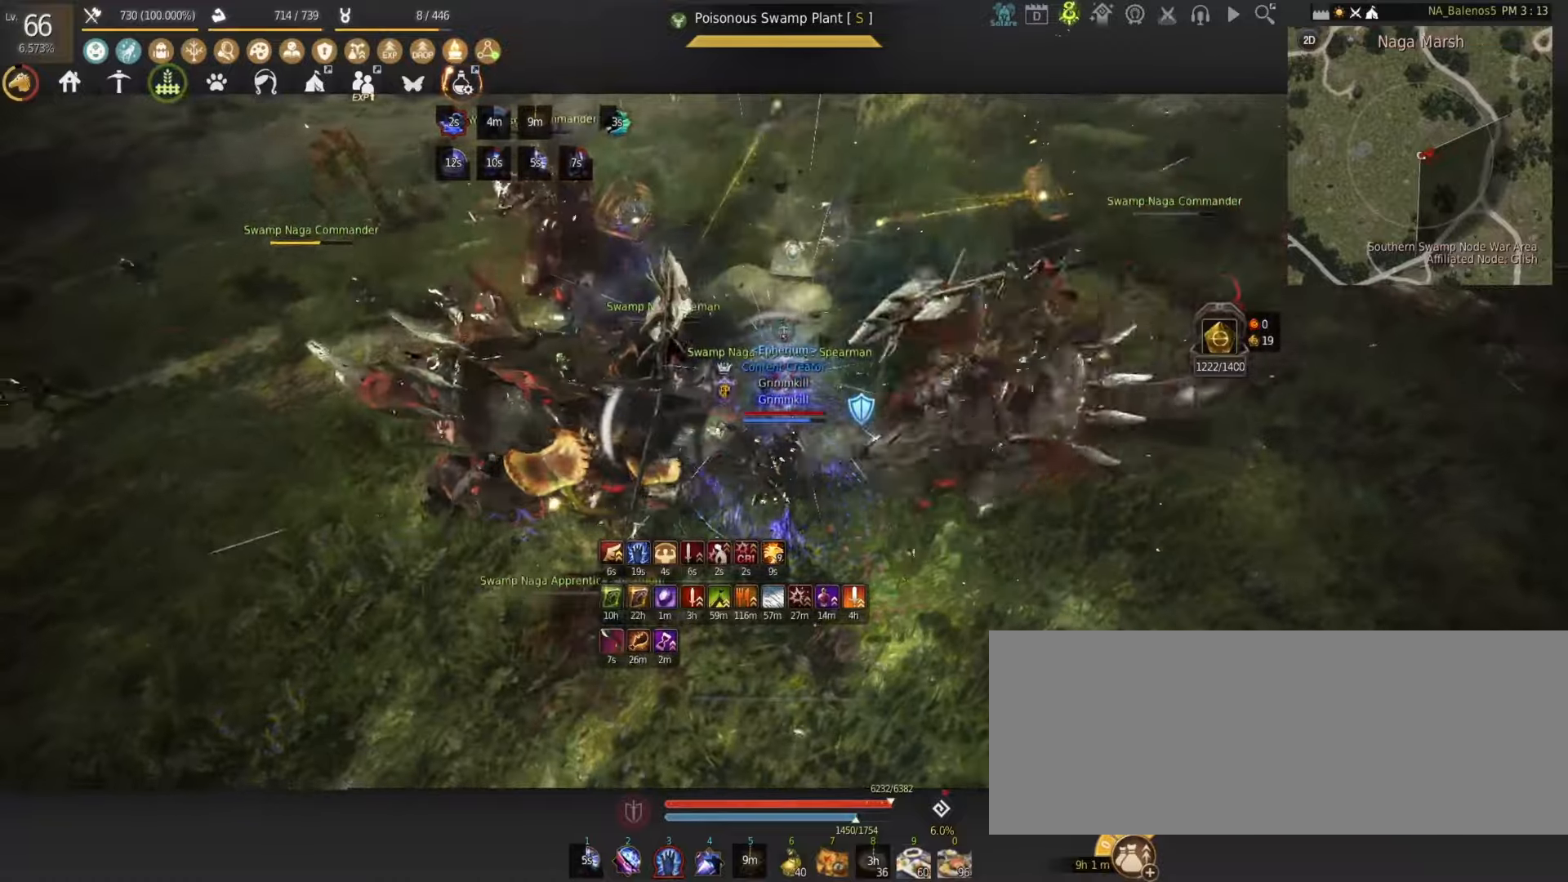
{"keys": ["num1", "s"], "mouse": [], "events": [[133, "num1", "down"]]}
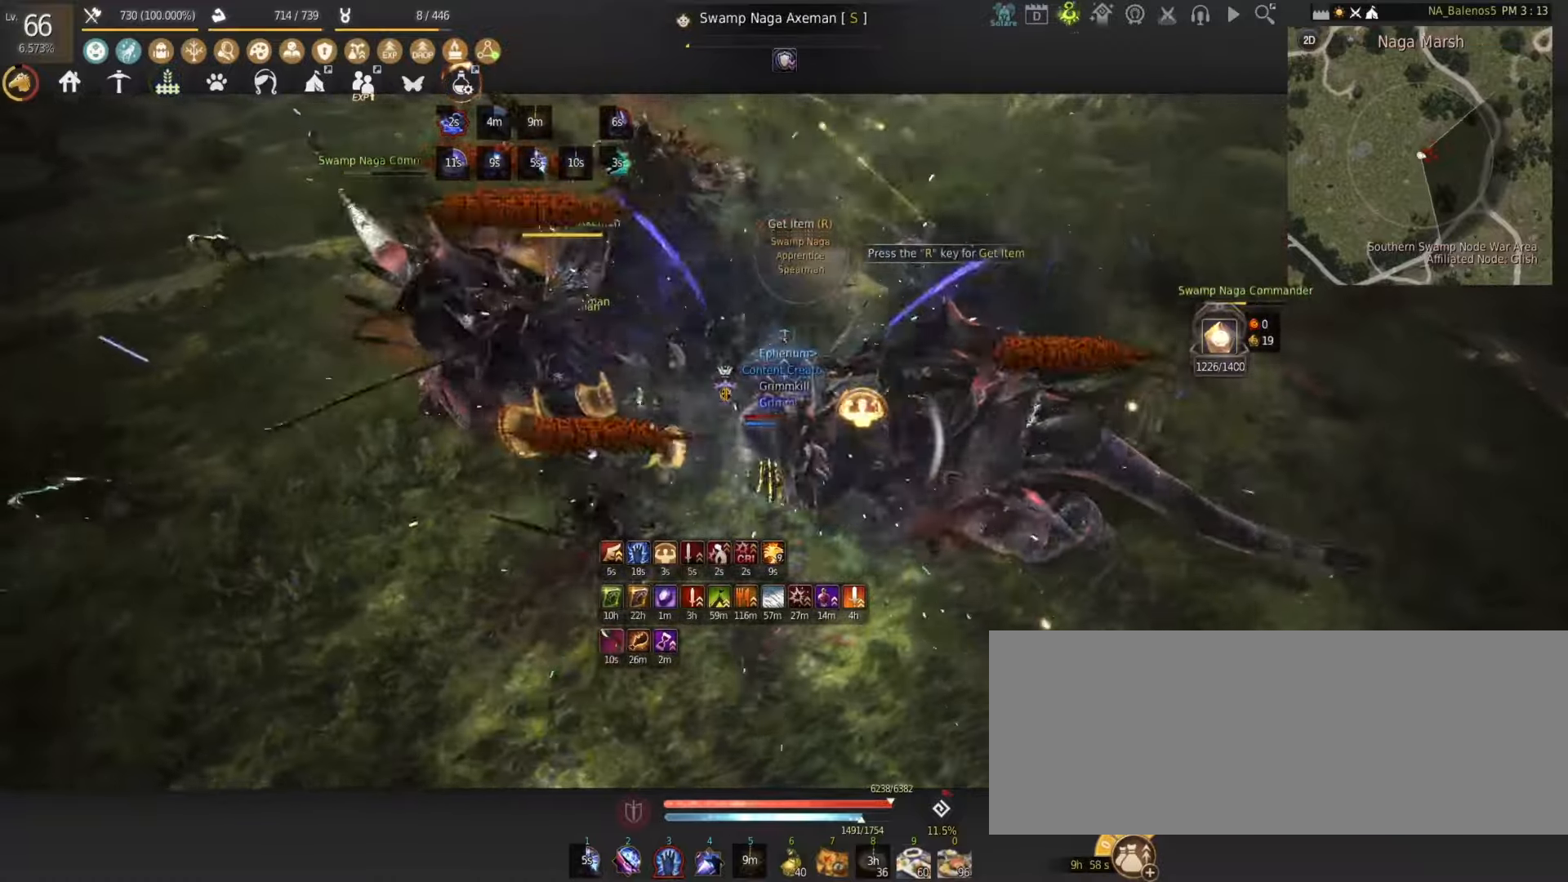
{"keys": ["num1", "s"], "mouse": [], "events": []}
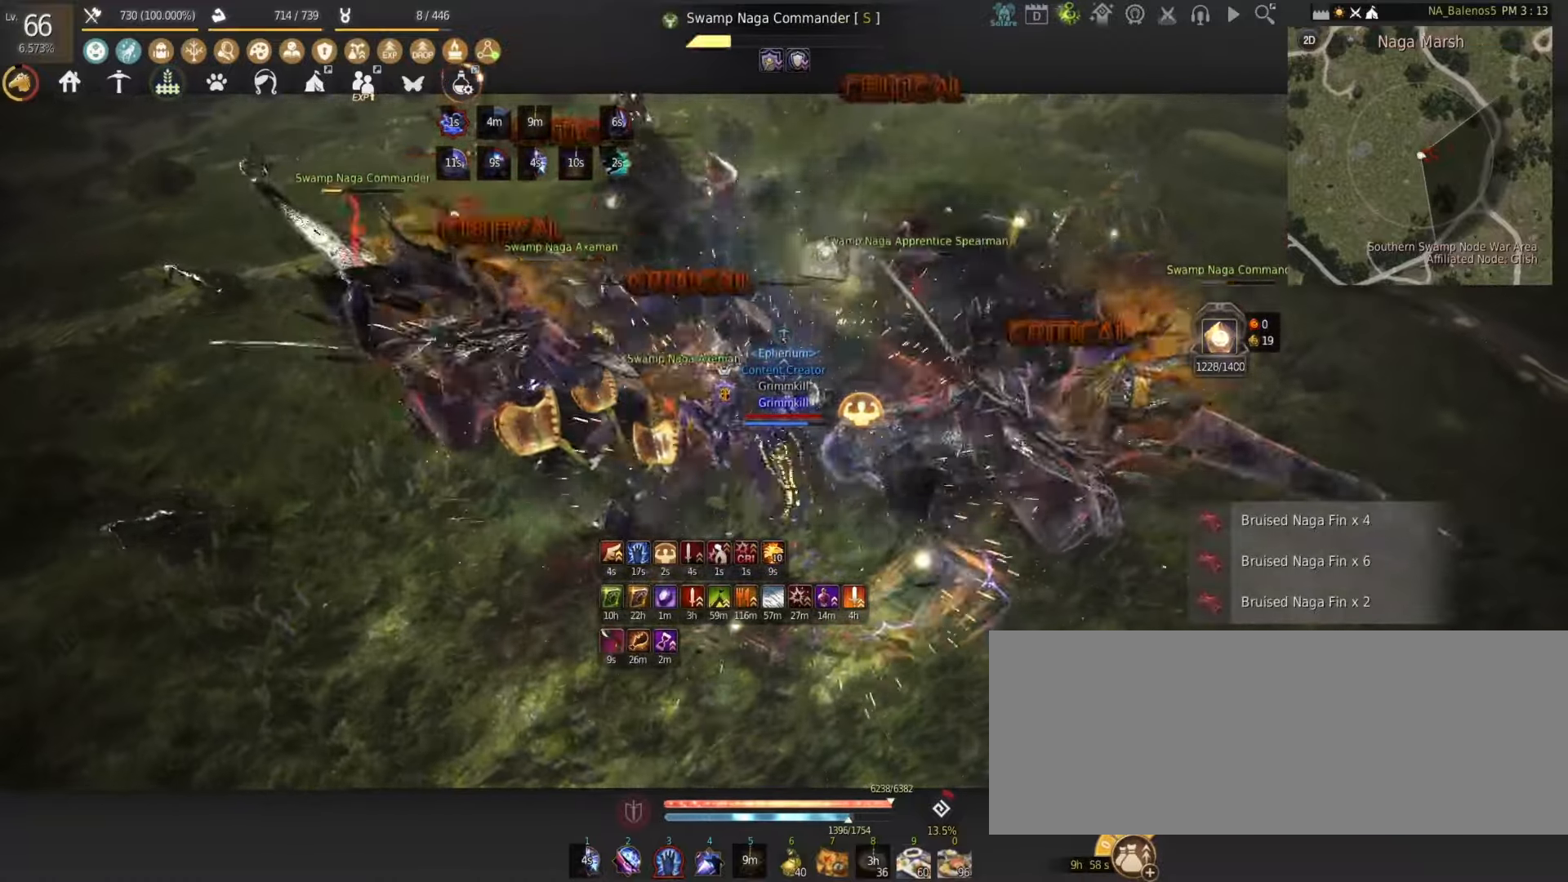
{"keys": ["d", "shift"], "mouse": [], "events": [[300, "num1", "up"], [333, "s", "up"], [383, "shift", "down"], [433, "d", "down"]]}
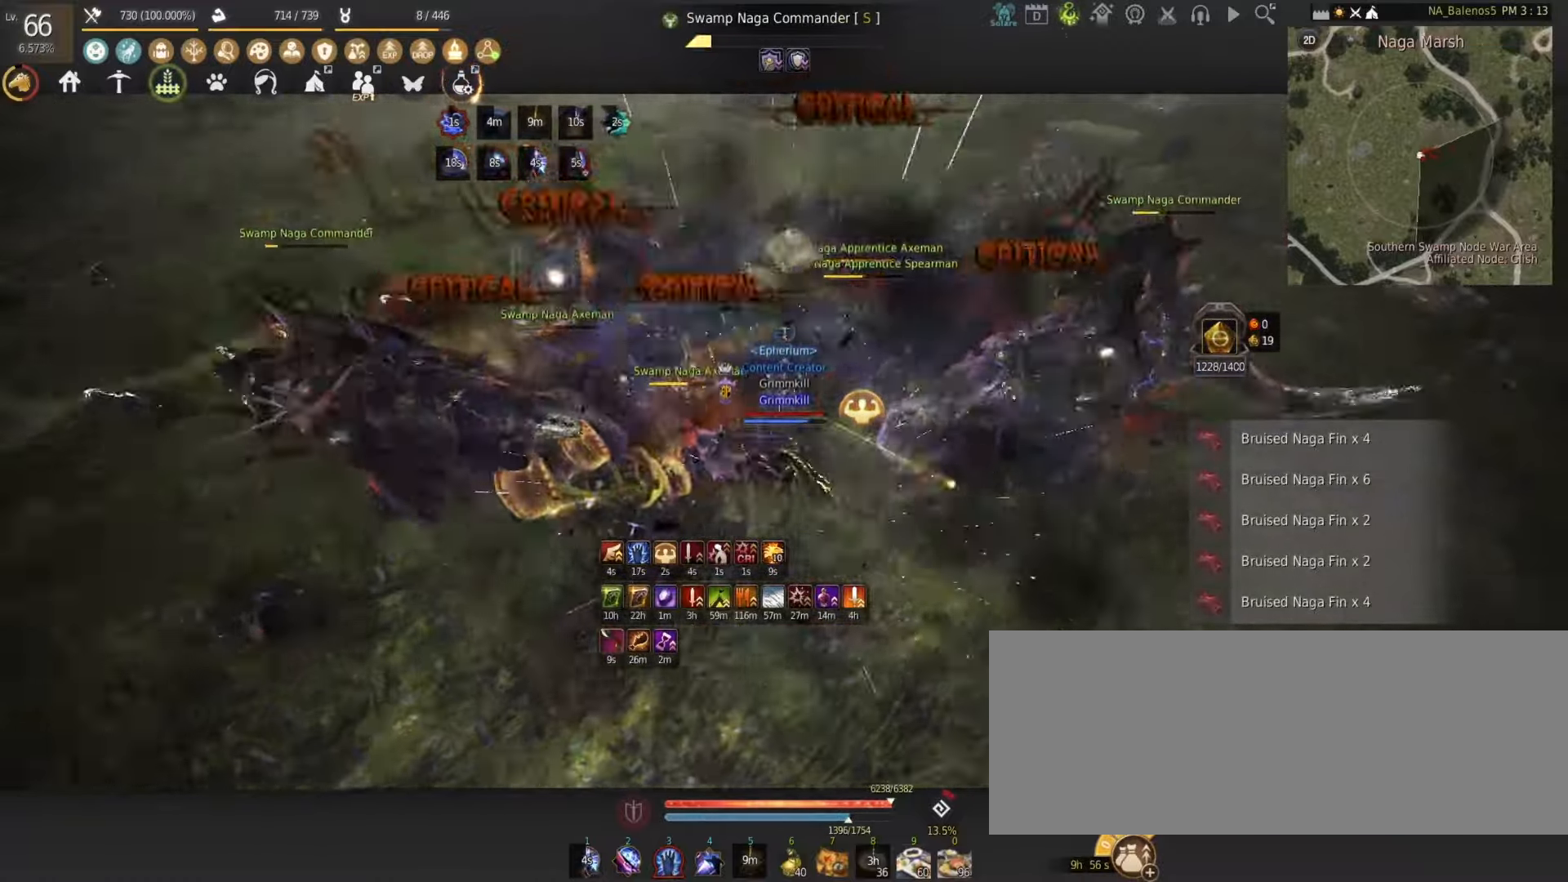
{"keys": ["d", "shift"], "mouse": ["left"], "events": [[483, "mouse_left", "down"]]}
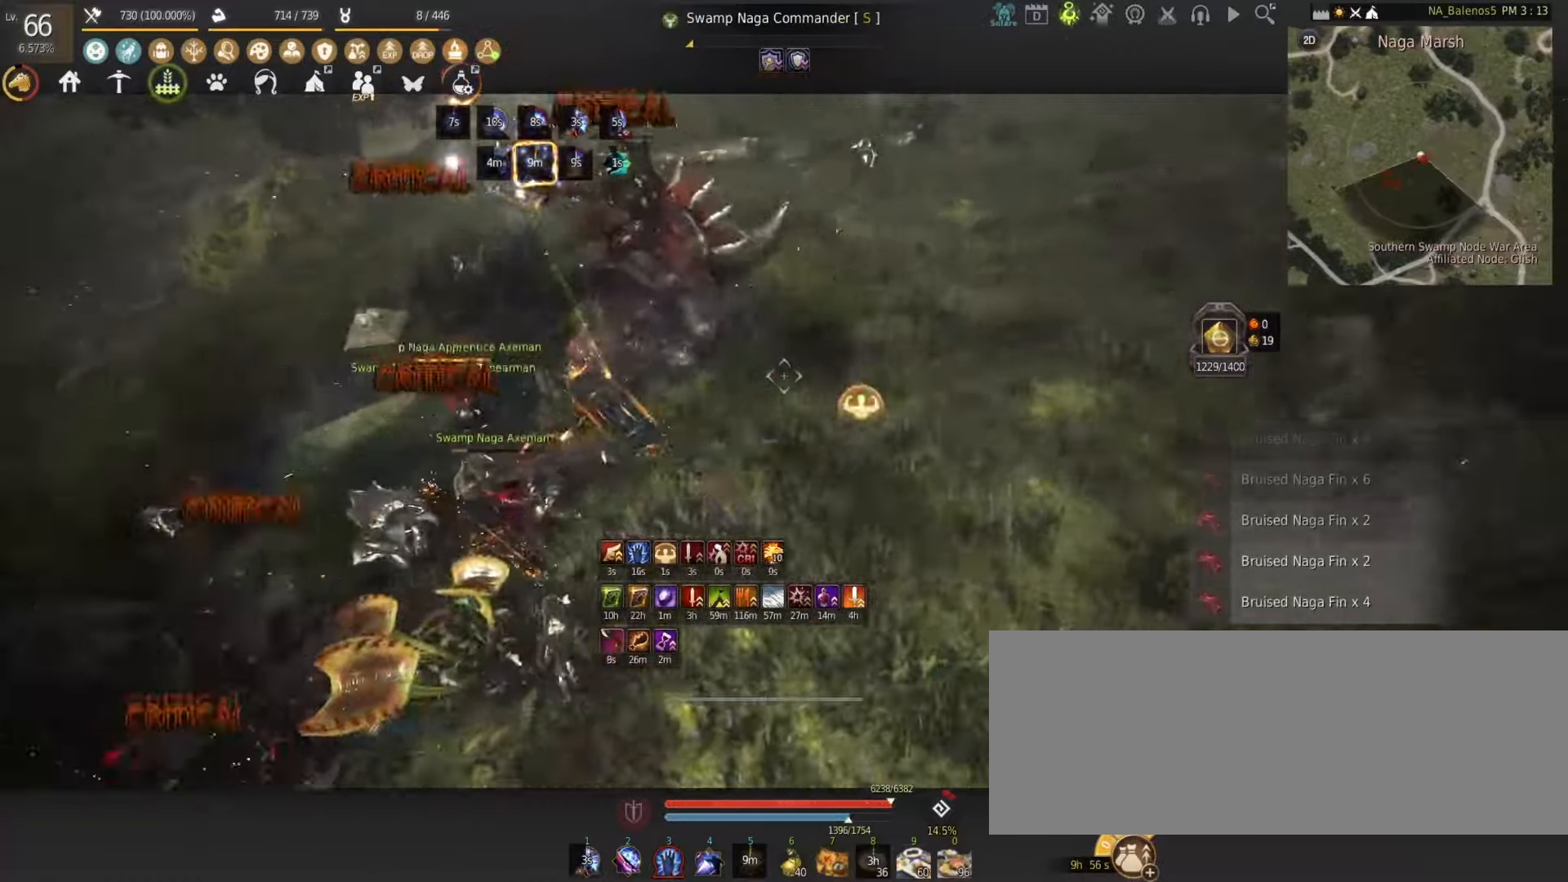
{"keys": ["f", "shift"], "mouse": [], "events": [[50, "d", "up"], [50, "mouse_left", "up"], [150, "f", "down"], [250, "f", "up"], [300, "f", "down"], [400, "f", "up"], [433, "f", "down"]]}
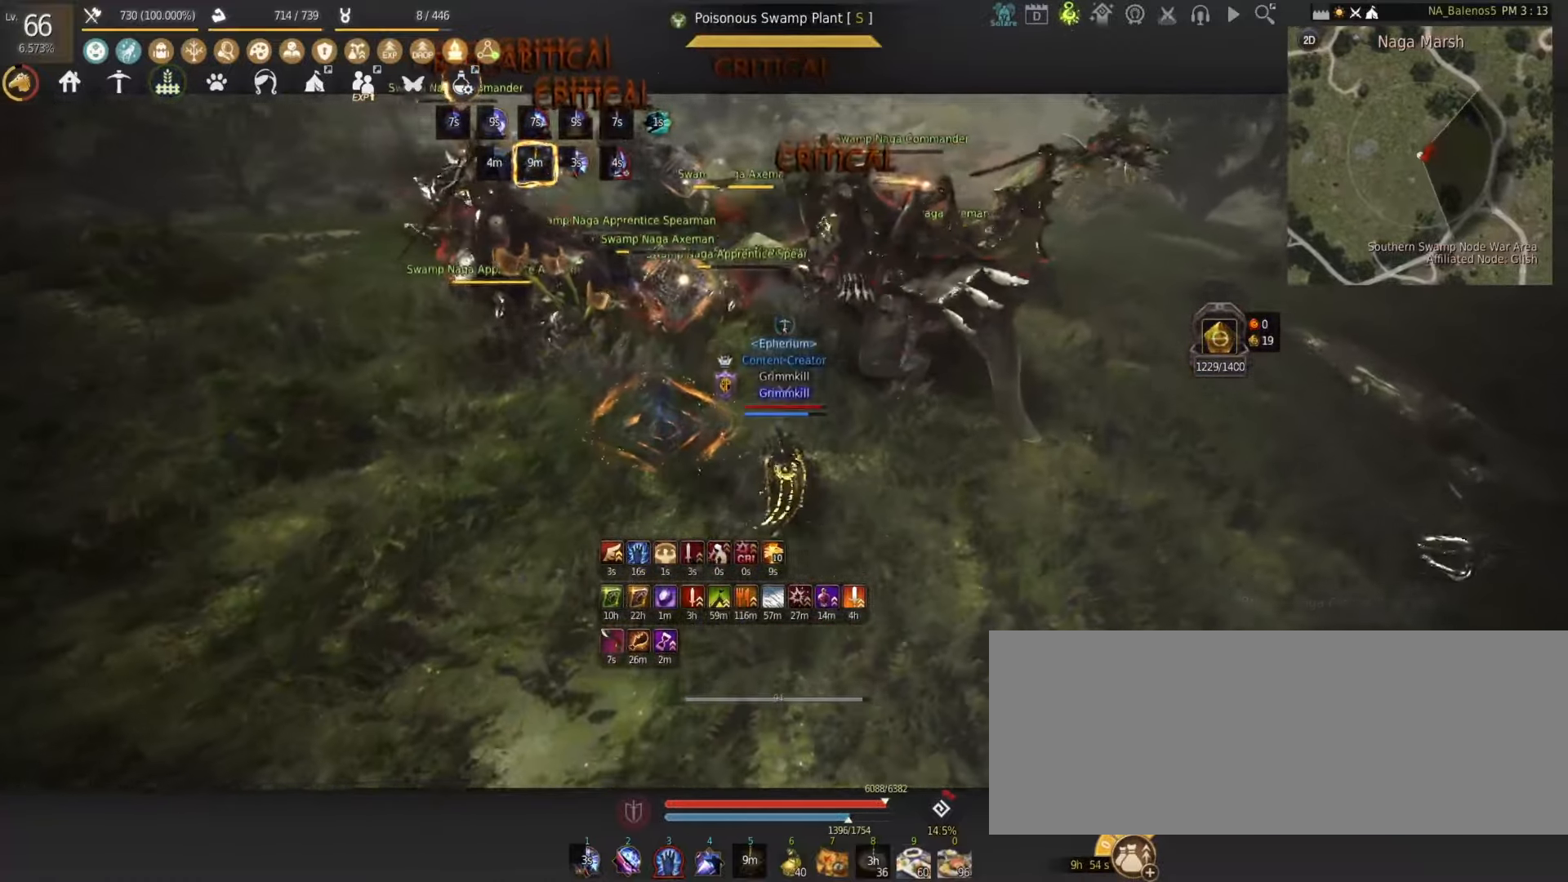
{"keys": ["shift"], "mouse": [], "events": [[33, "f", "up"], [100, "f", "down"], [183, "f", "up"], [233, "f", "down"], [350, "f", "up"], [383, "f", "down"], [500, "f", "up"]]}
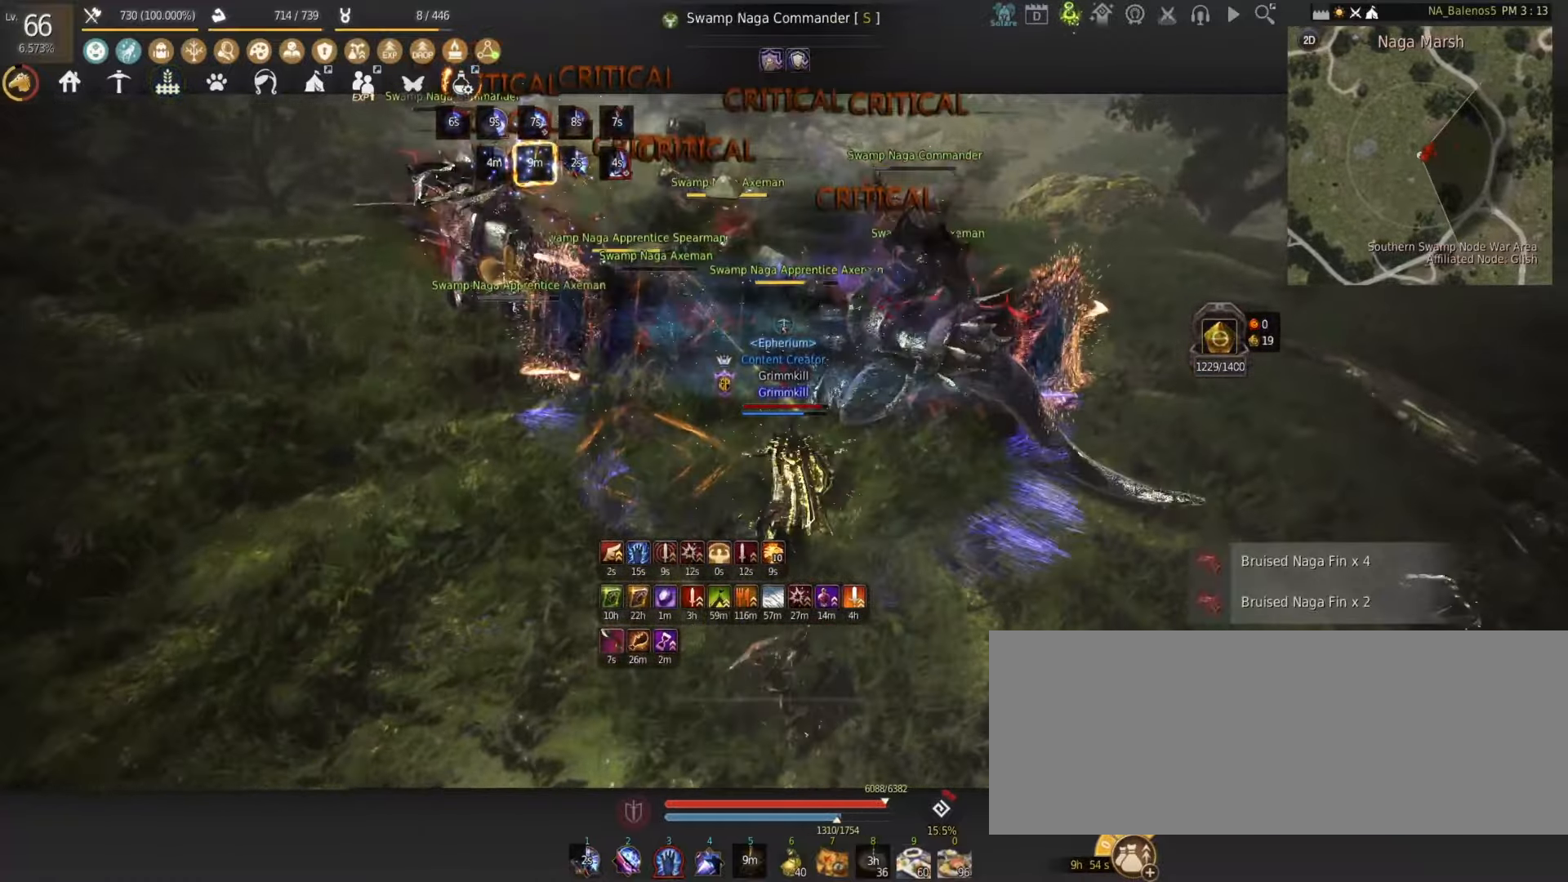
{"keys": ["shift"], "mouse": [], "events": [[50, "f", "down"], [167, "f", "up"], [217, "f", "down"], [317, "f", "up"], [367, "f", "down"], [483, "f", "up"]]}
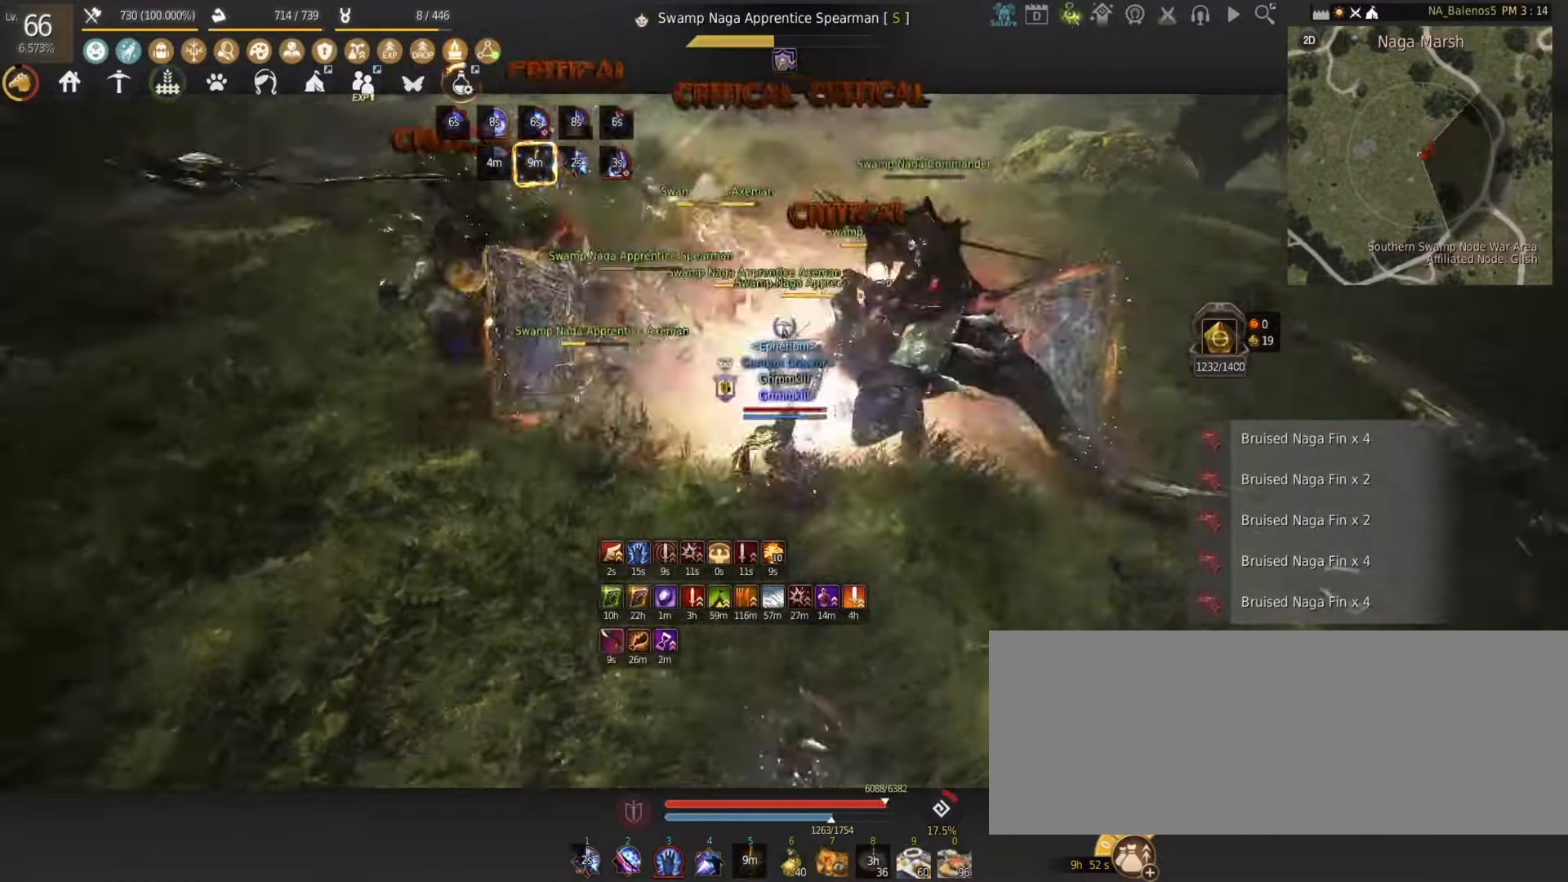
{"keys": ["w"], "mouse": ["right"], "events": [[33, "f", "down"], [133, "f", "up"], [183, "f", "down"], [267, "f", "up"], [317, "f", "down"], [417, "f", "up"], [467, "shift", "up"], [483, "mouse_right", "down"], [483, "w", "down"]]}
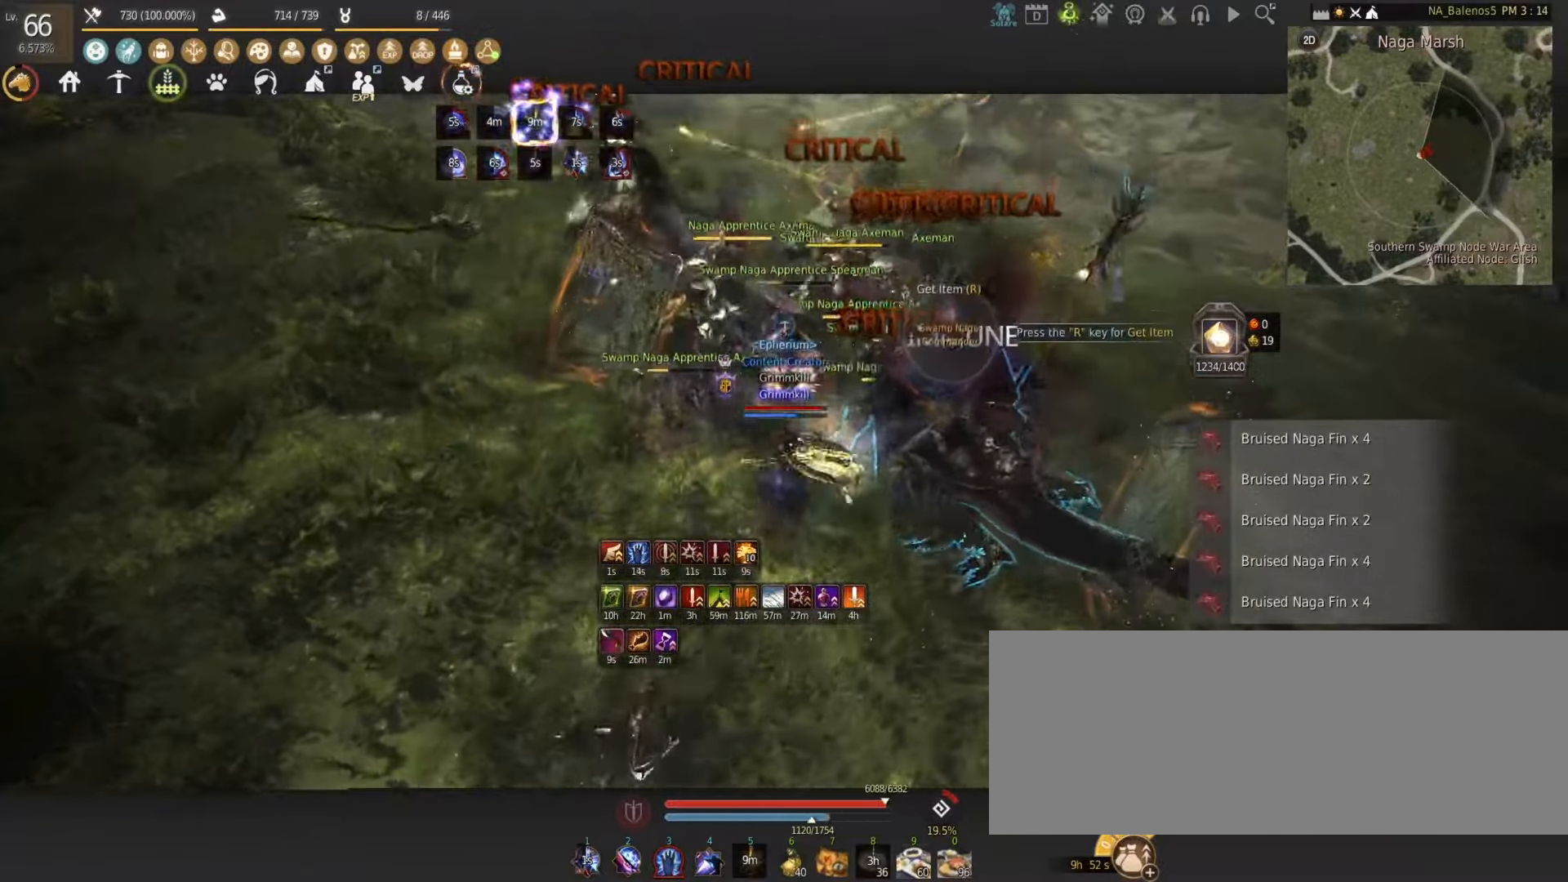
{"keys": ["w"], "mouse": ["right"], "events": []}
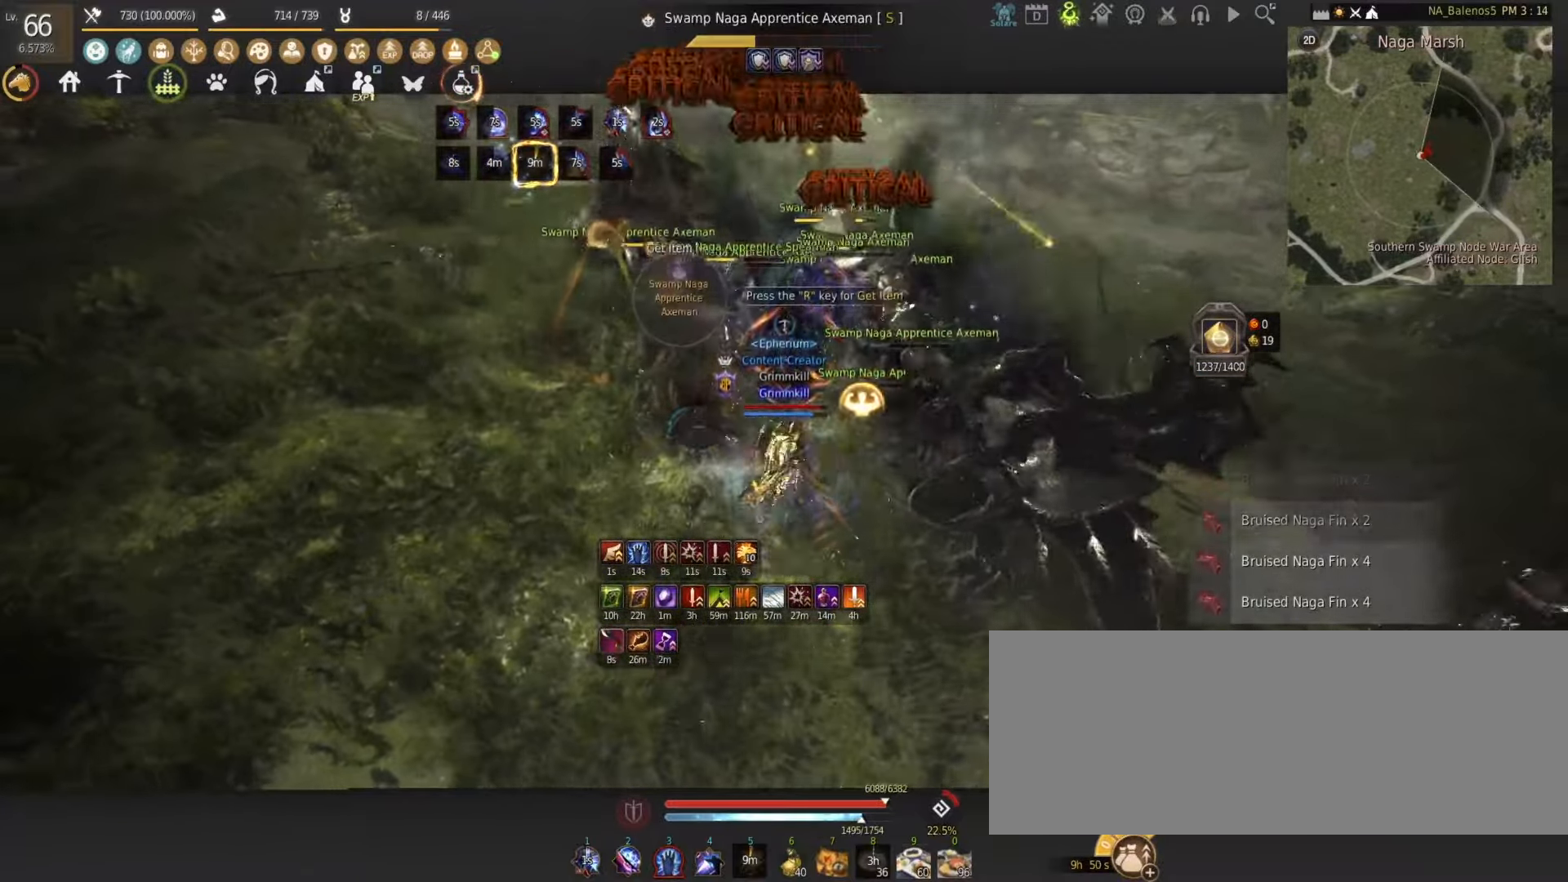
{"keys": ["w"], "mouse": ["right"], "events": []}